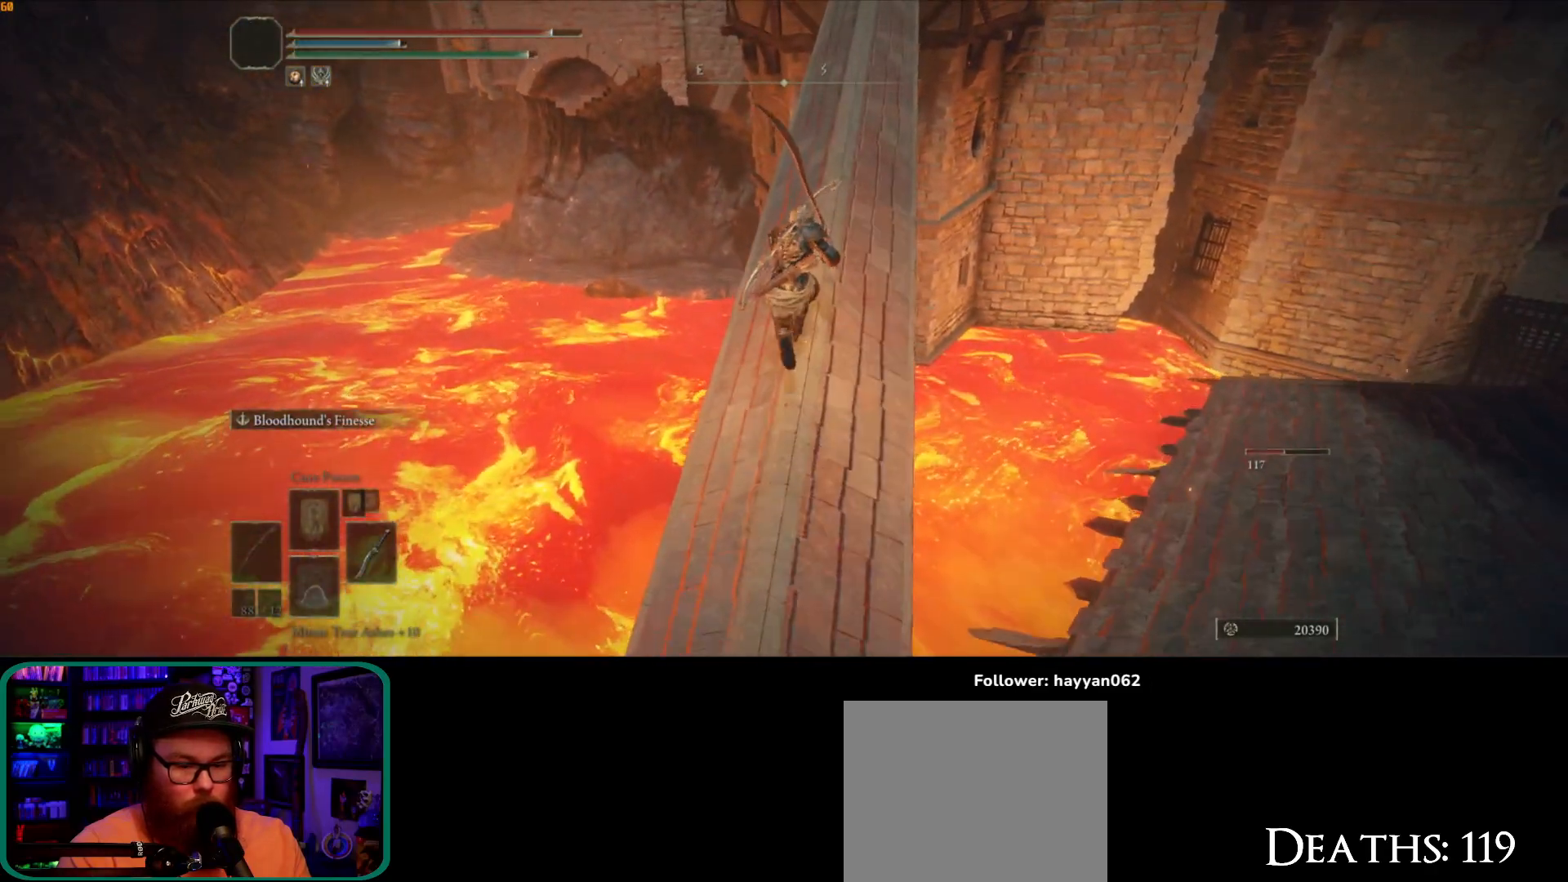
Gameplay with a controller (Xbox layout); each line is a JSON object with the inputs held at the frame after it (dt_ms = milliseconds from this image to that frame). "button_events" lists button changes between this image and that frame as [ms after this image, input, new state], when the widget could be followed in between (sticks are given only as held states). Not read: L3.
{"dt_ms": 1000, "buttons": [], "left_stick": "up", "right_stick": "up"}
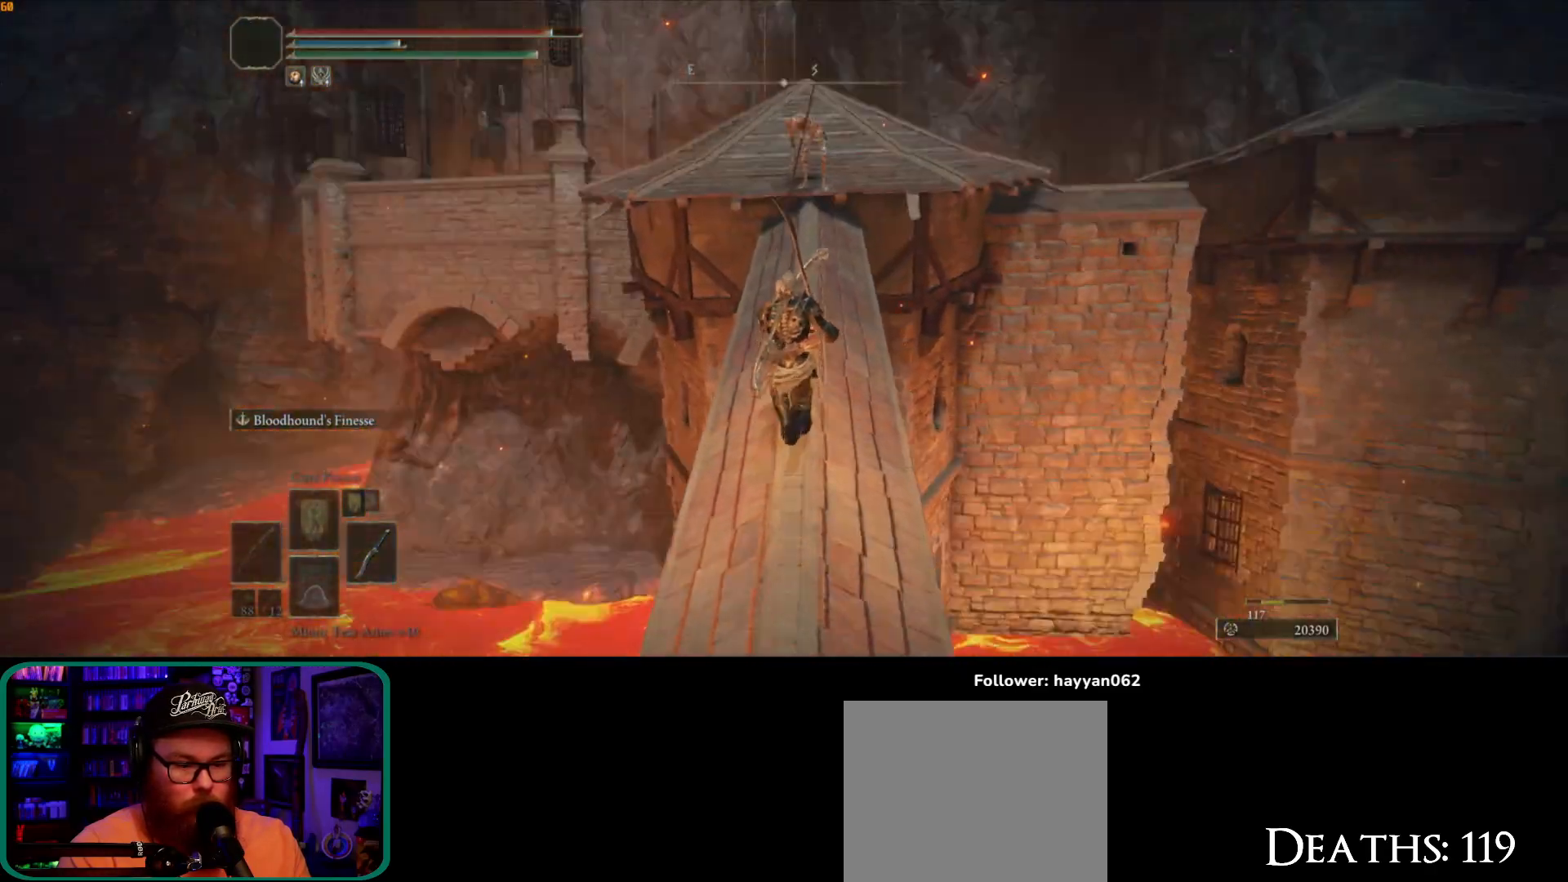
{"dt_ms": 1000, "buttons": [], "left_stick": "up", "right_stick": "center", "button_events": []}
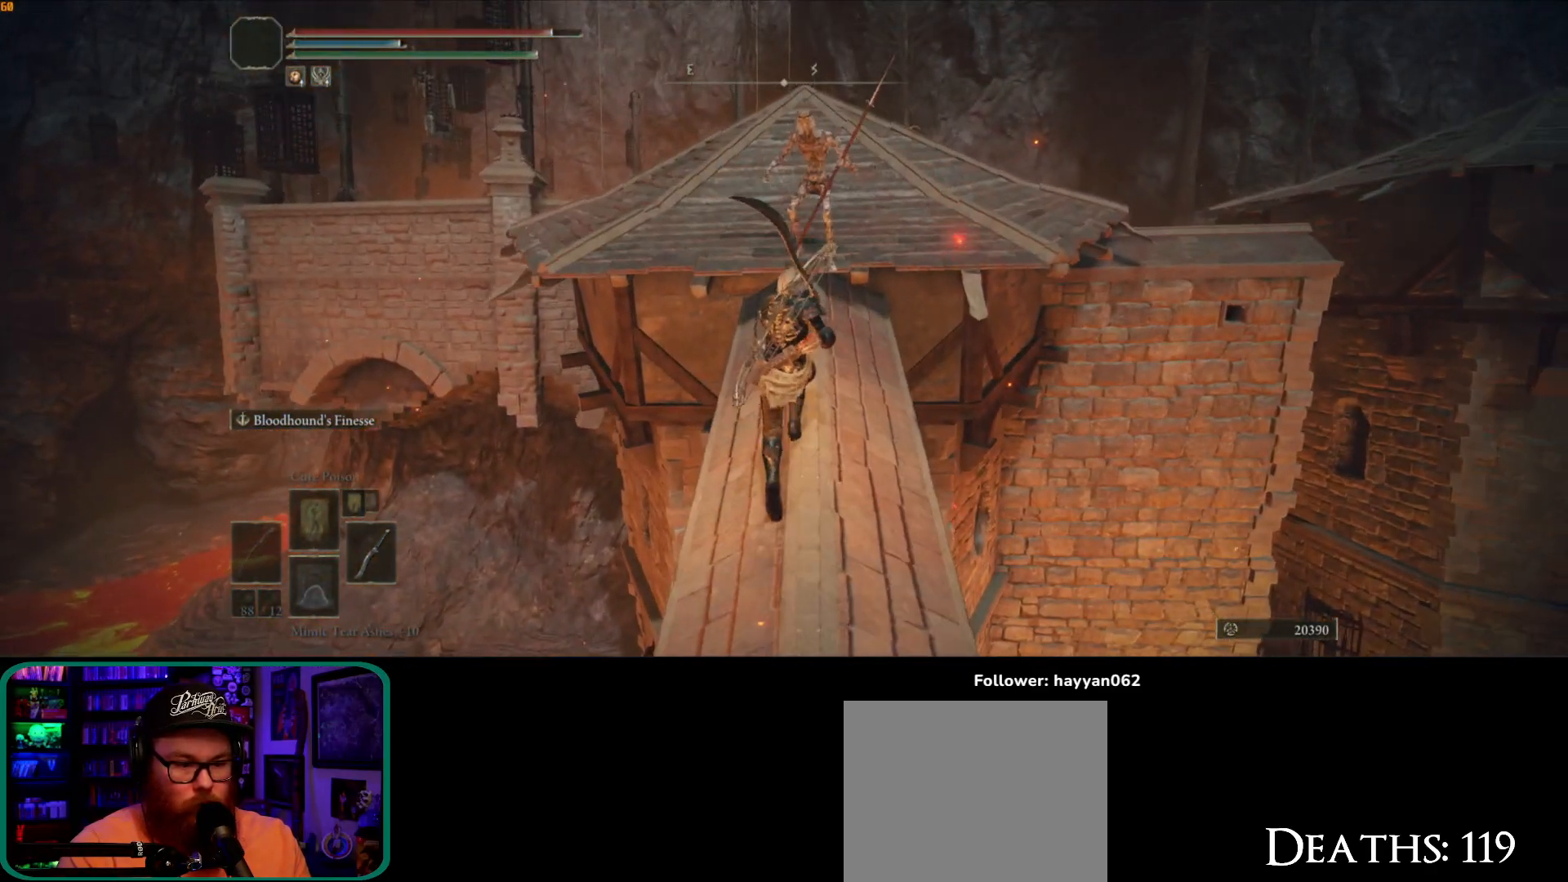
{"dt_ms": 500, "buttons": [], "left_stick": "up", "right_stick": "center"}
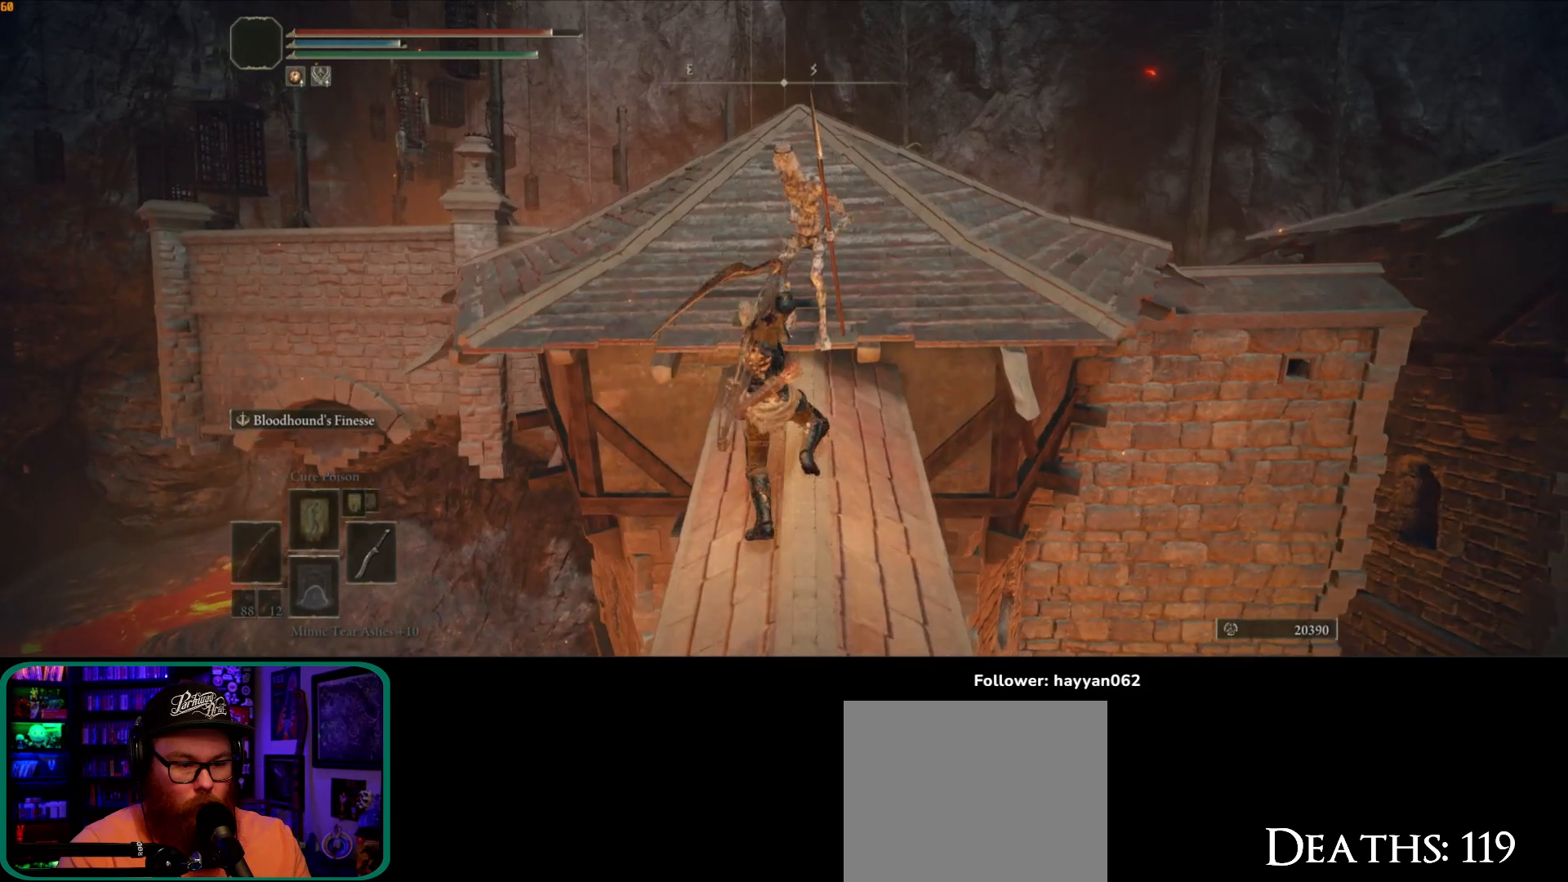
{"dt_ms": 500, "buttons": [], "left_stick": "up", "right_stick": "center", "button_events": []}
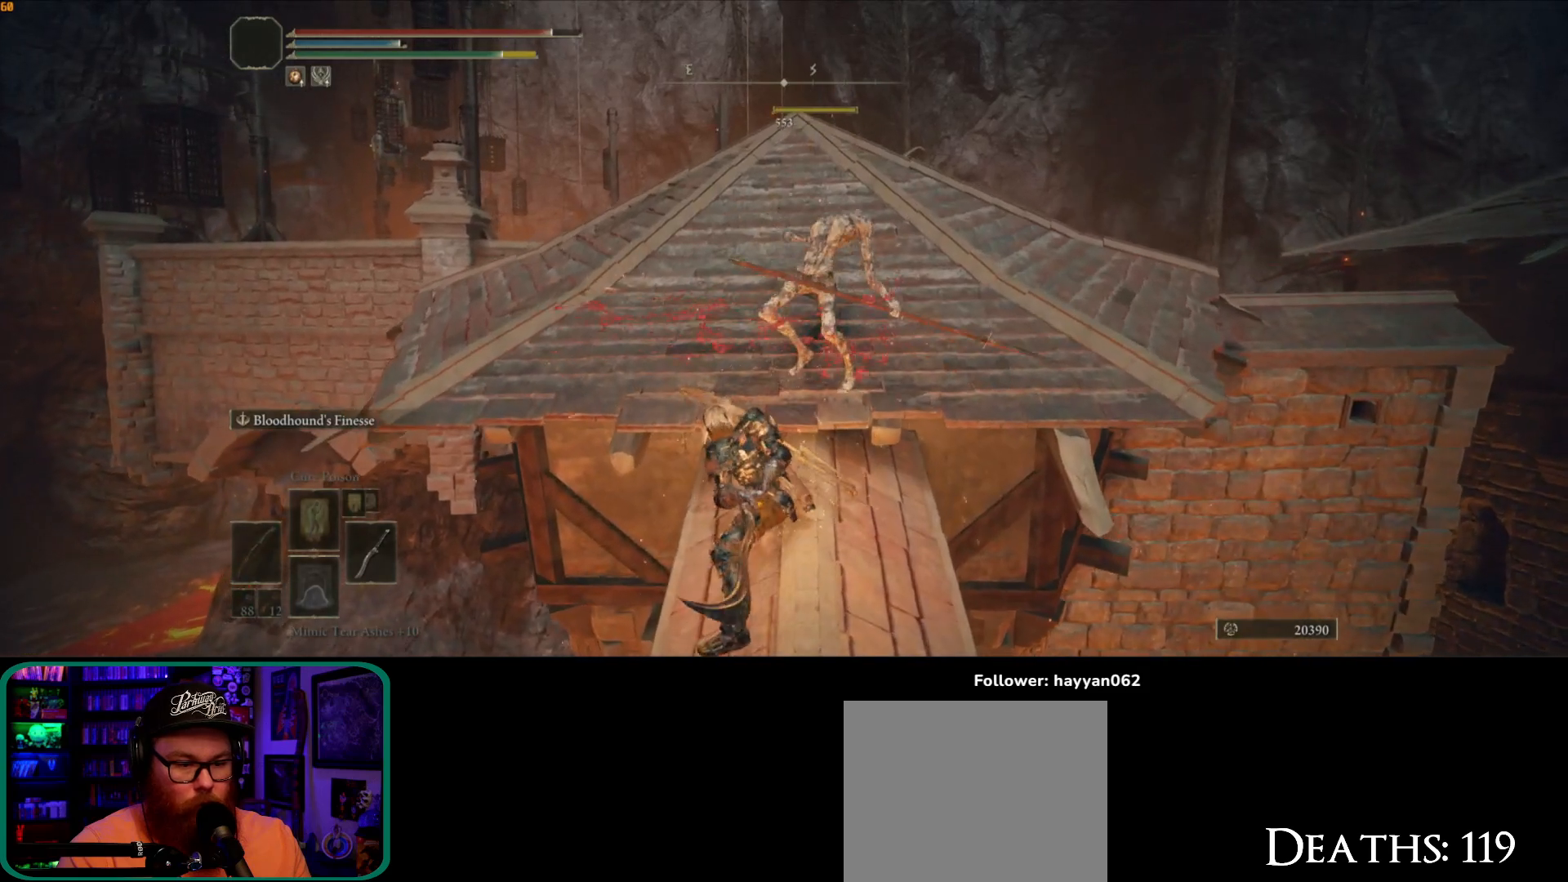
{"dt_ms": 500, "buttons": [], "left_stick": "up", "right_stick": "center"}
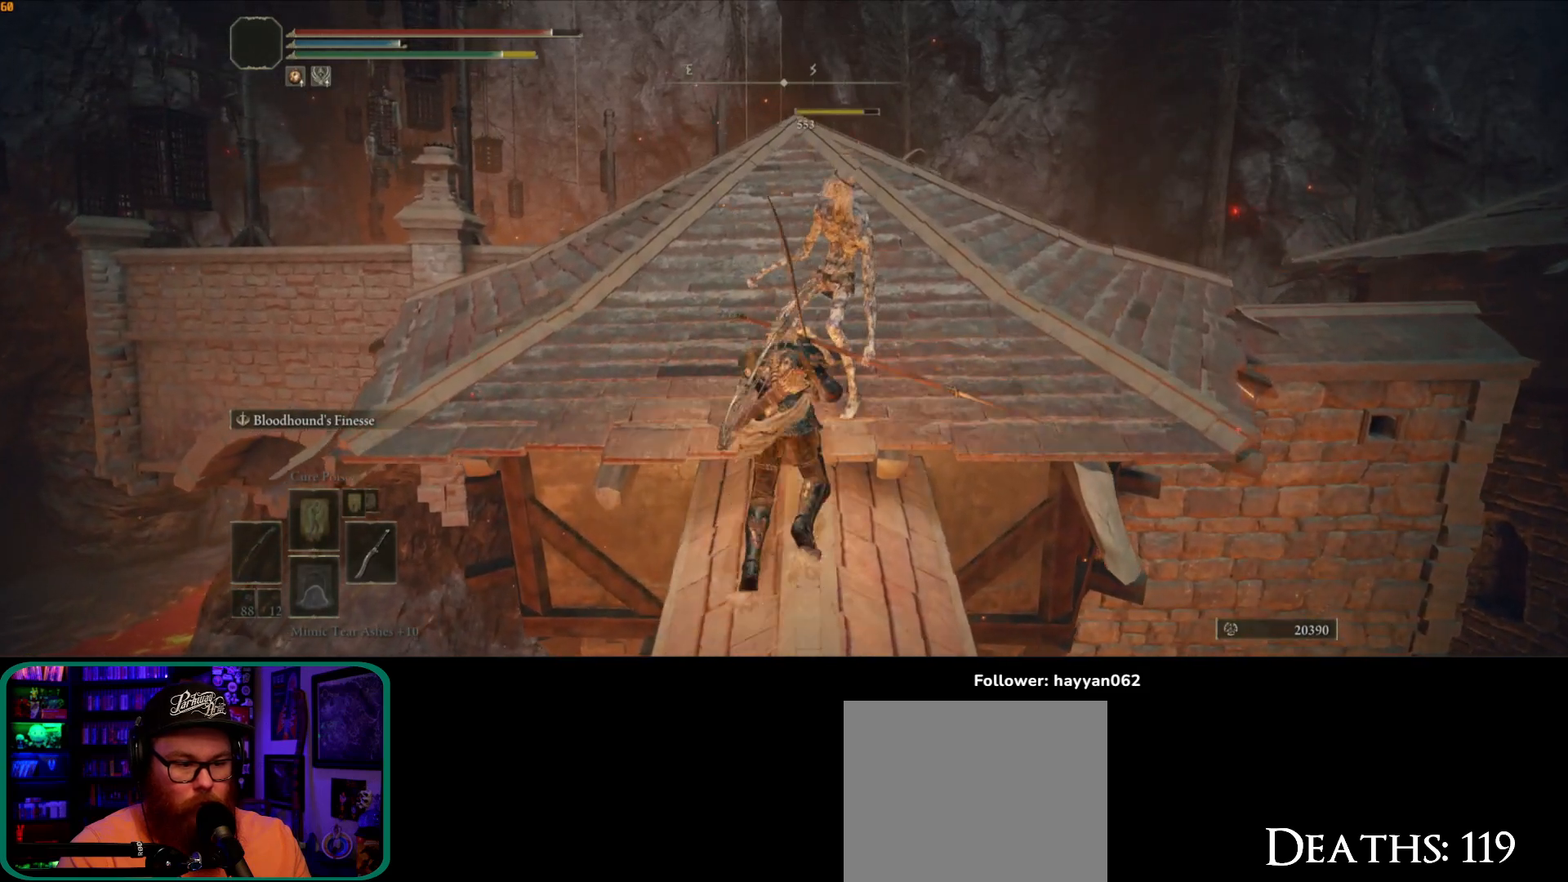
{"dt_ms": 500, "buttons": [], "left_stick": "up", "right_stick": "down-right", "button_events": []}
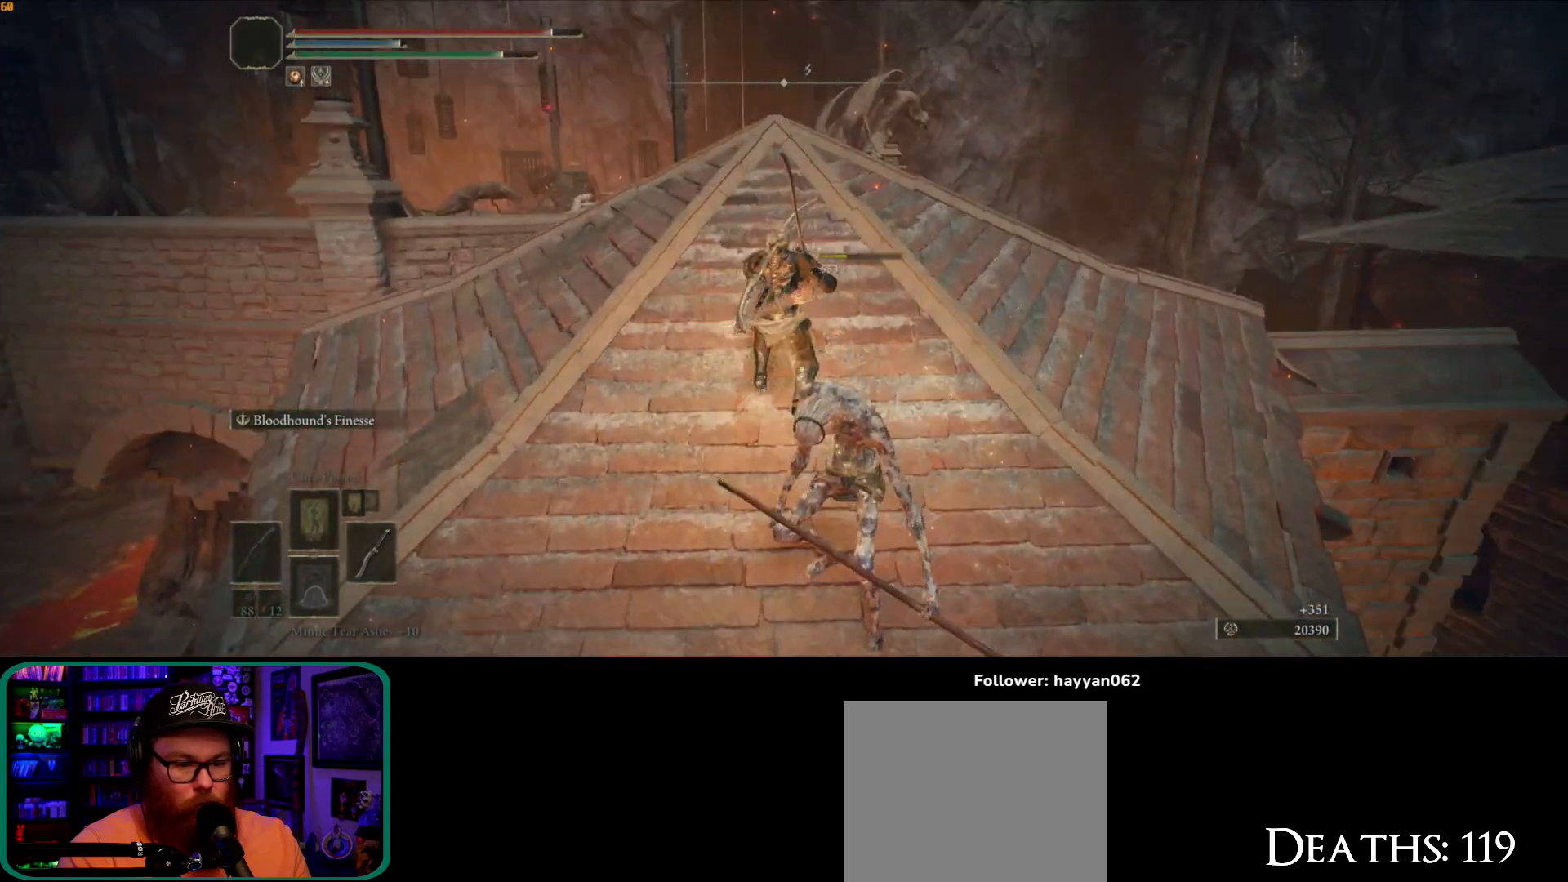
{"dt_ms": 1000, "buttons": [], "left_stick": "up-left", "right_stick": "center", "button_events": []}
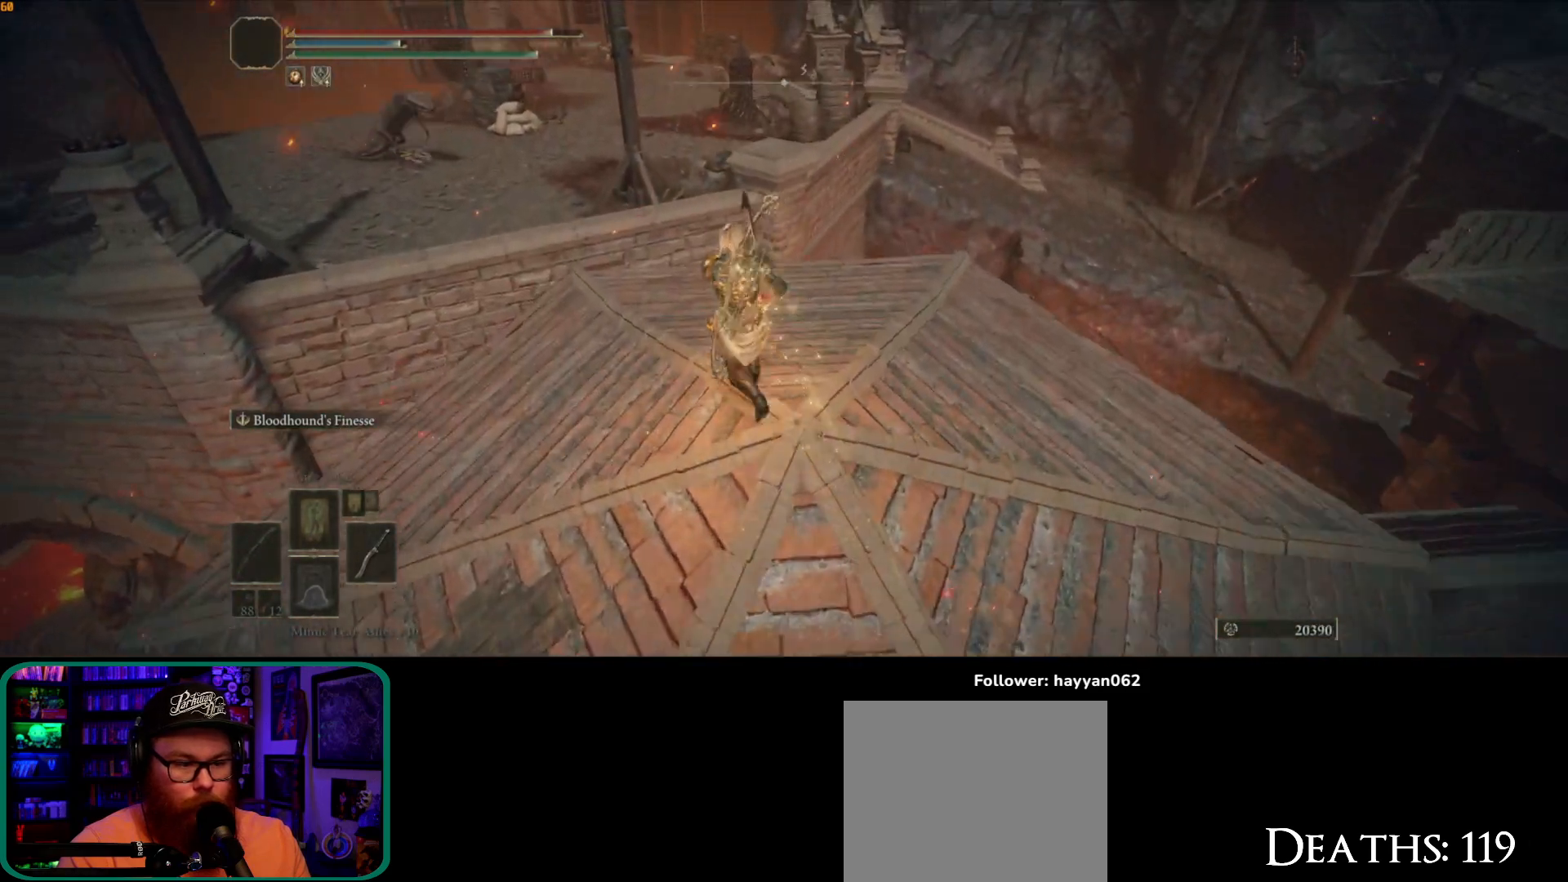
{"dt_ms": 500, "buttons": ["B"], "left_stick": "up-left", "right_stick": "center", "button_events": [[383, "B", "down"]]}
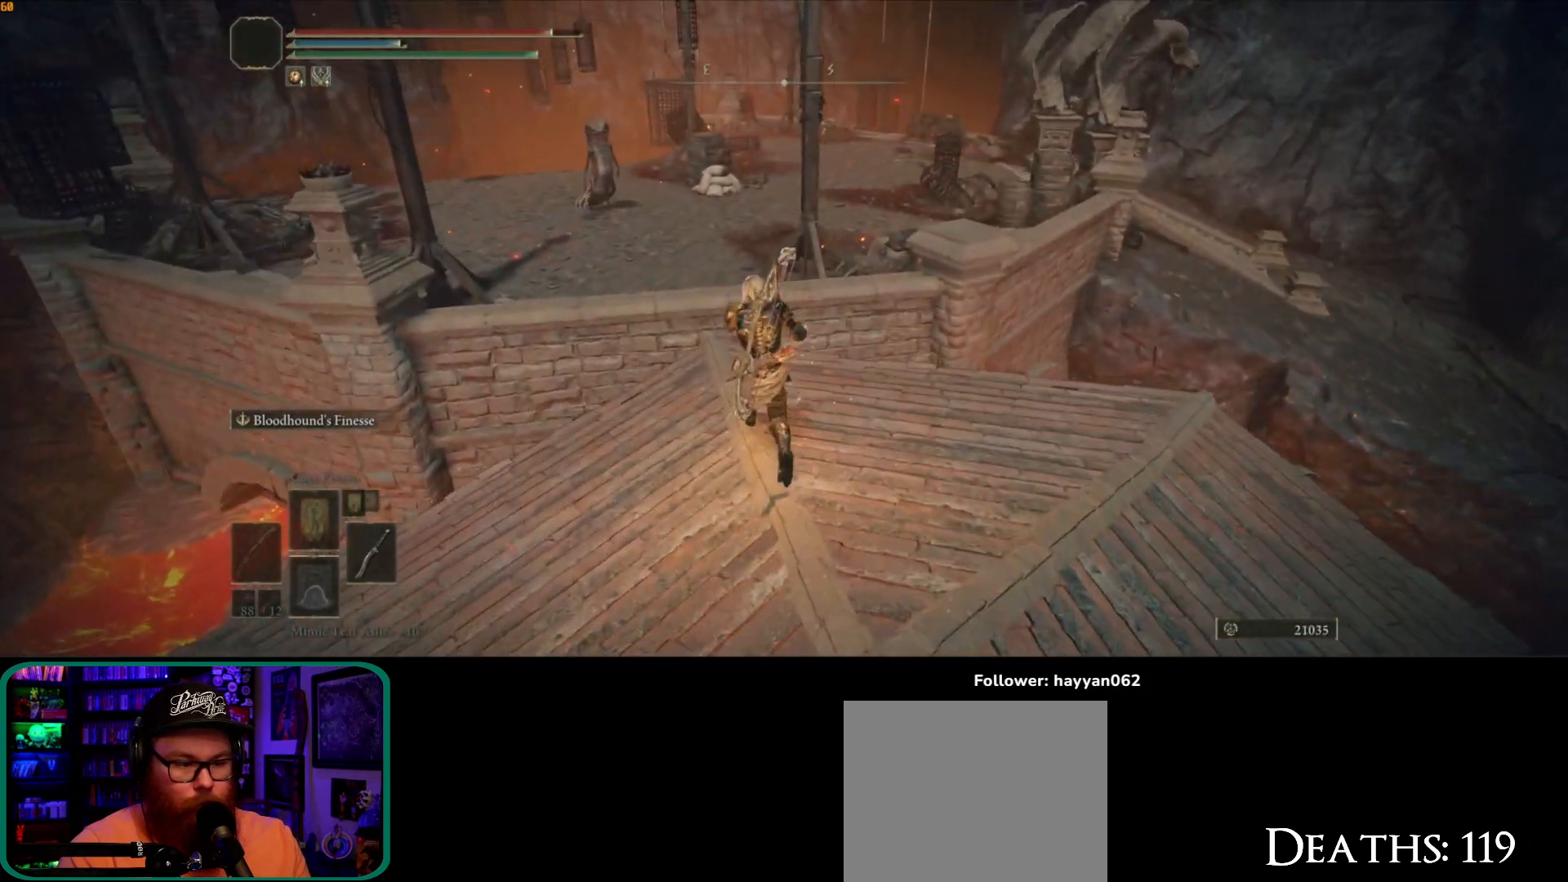
{"dt_ms": 500, "buttons": ["B"], "left_stick": "up-left", "right_stick": "center", "button_events": []}
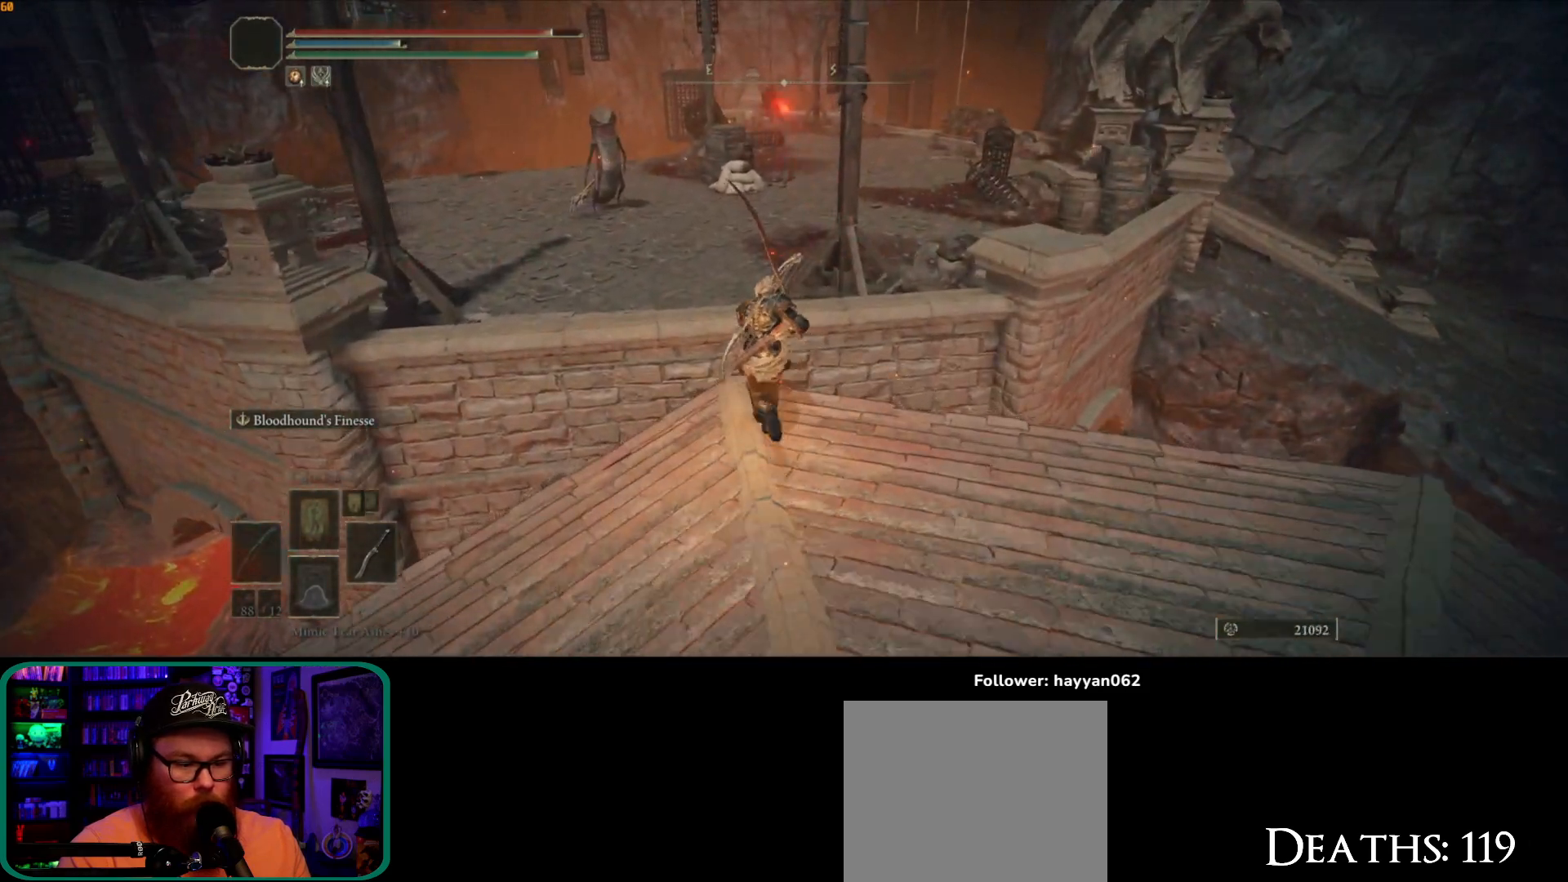
{"dt_ms": 500, "buttons": ["B"], "left_stick": "up-left", "right_stick": "center", "button_events": [[150, "A", "down"], [300, "A", "up"]]}
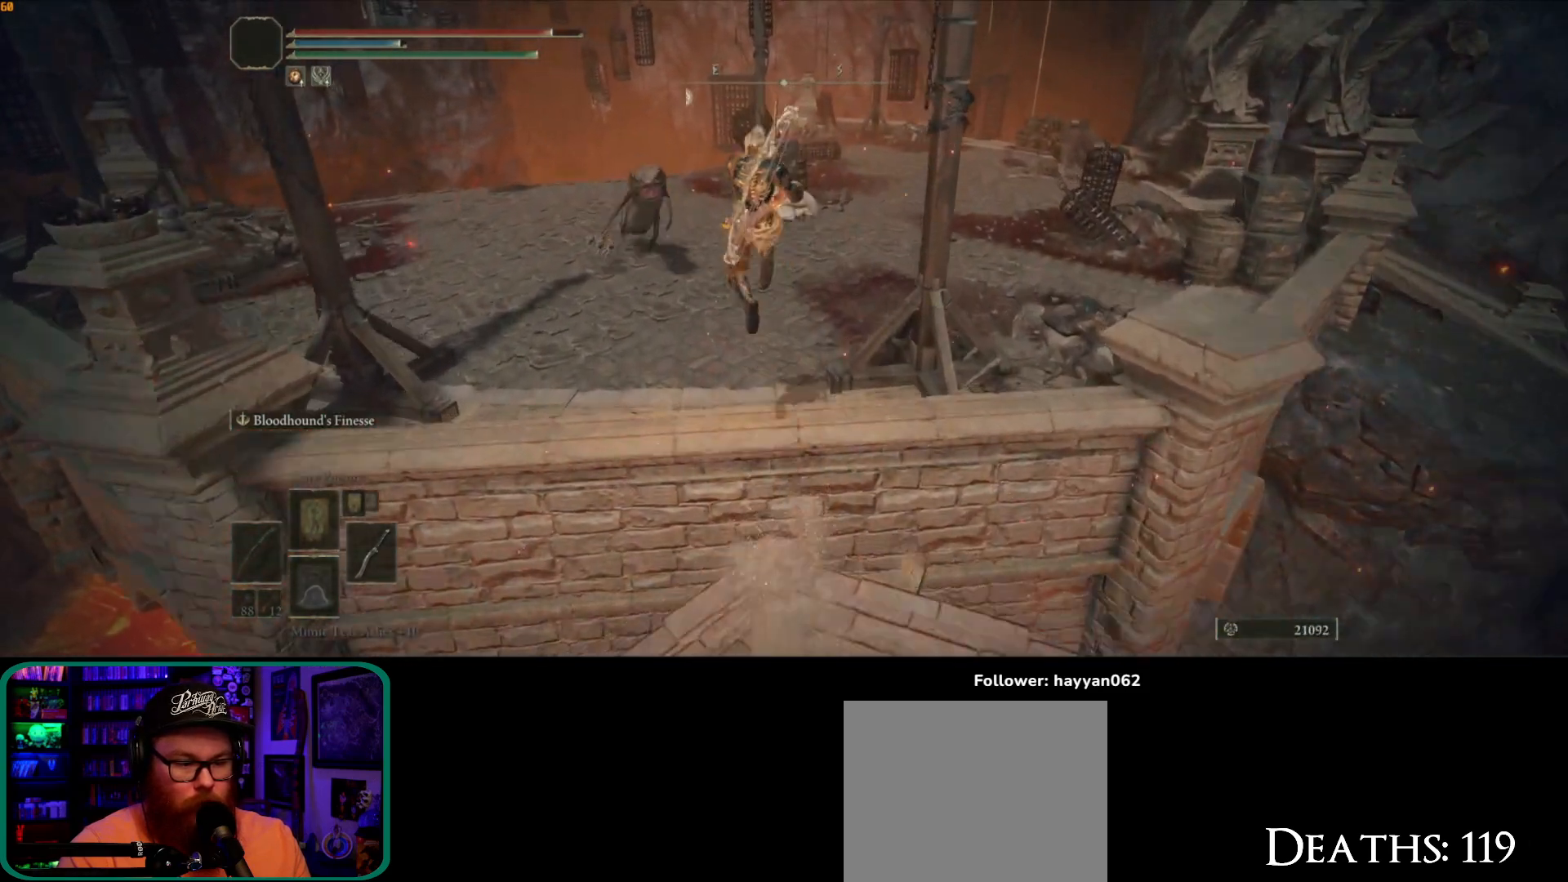
{"dt_ms": 500, "buttons": ["B"], "left_stick": "up-left", "right_stick": "center", "button_events": []}
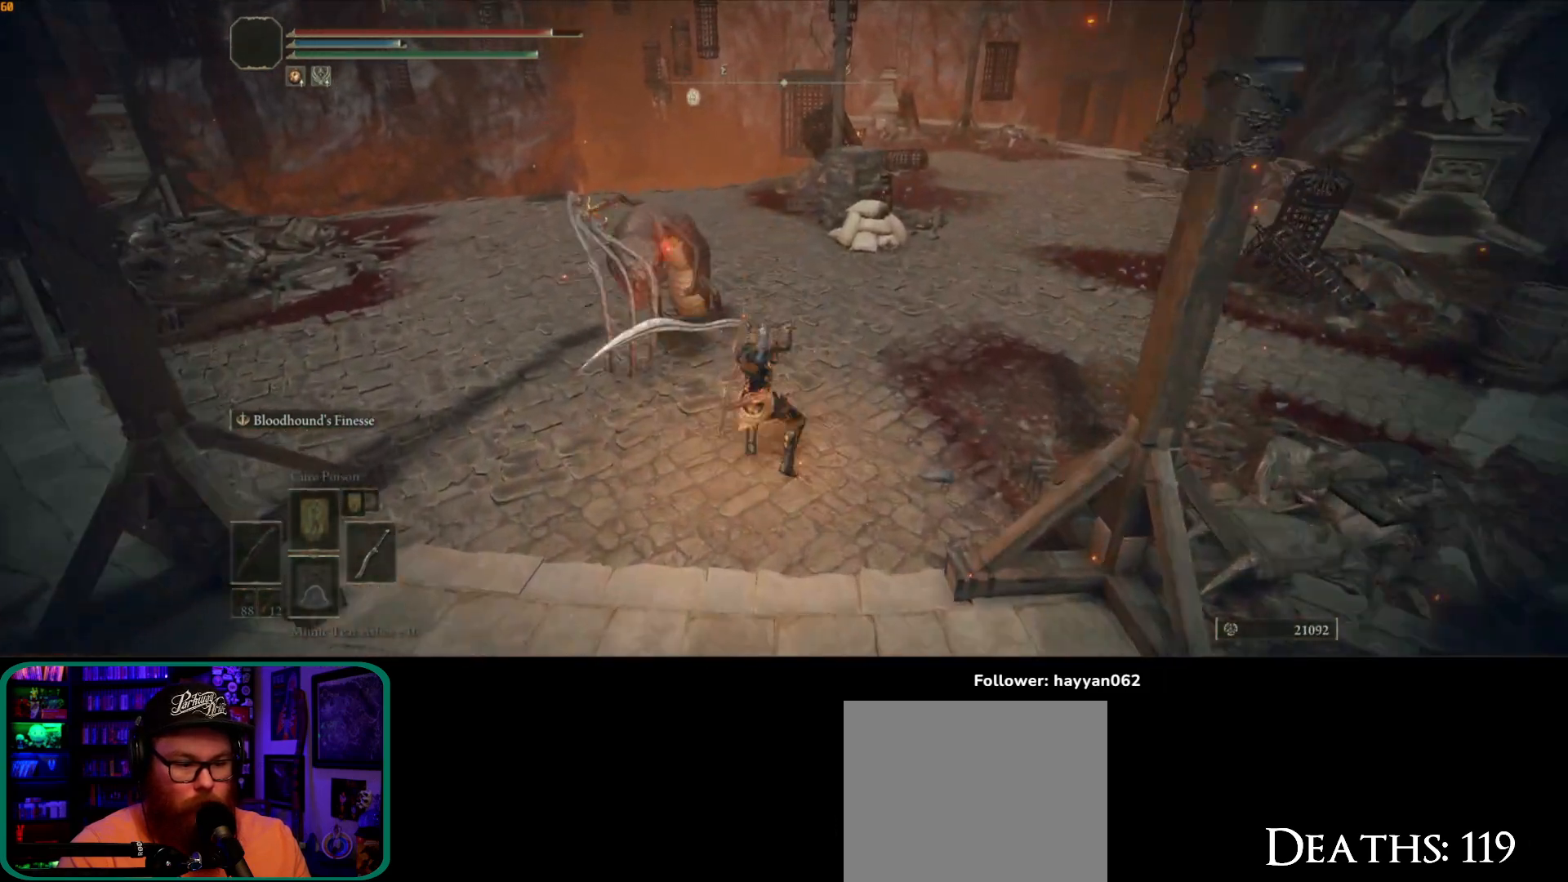
{"dt_ms": 500, "buttons": [], "left_stick": "up-left", "right_stick": "center", "button_events": [[267, "B", "up"]]}
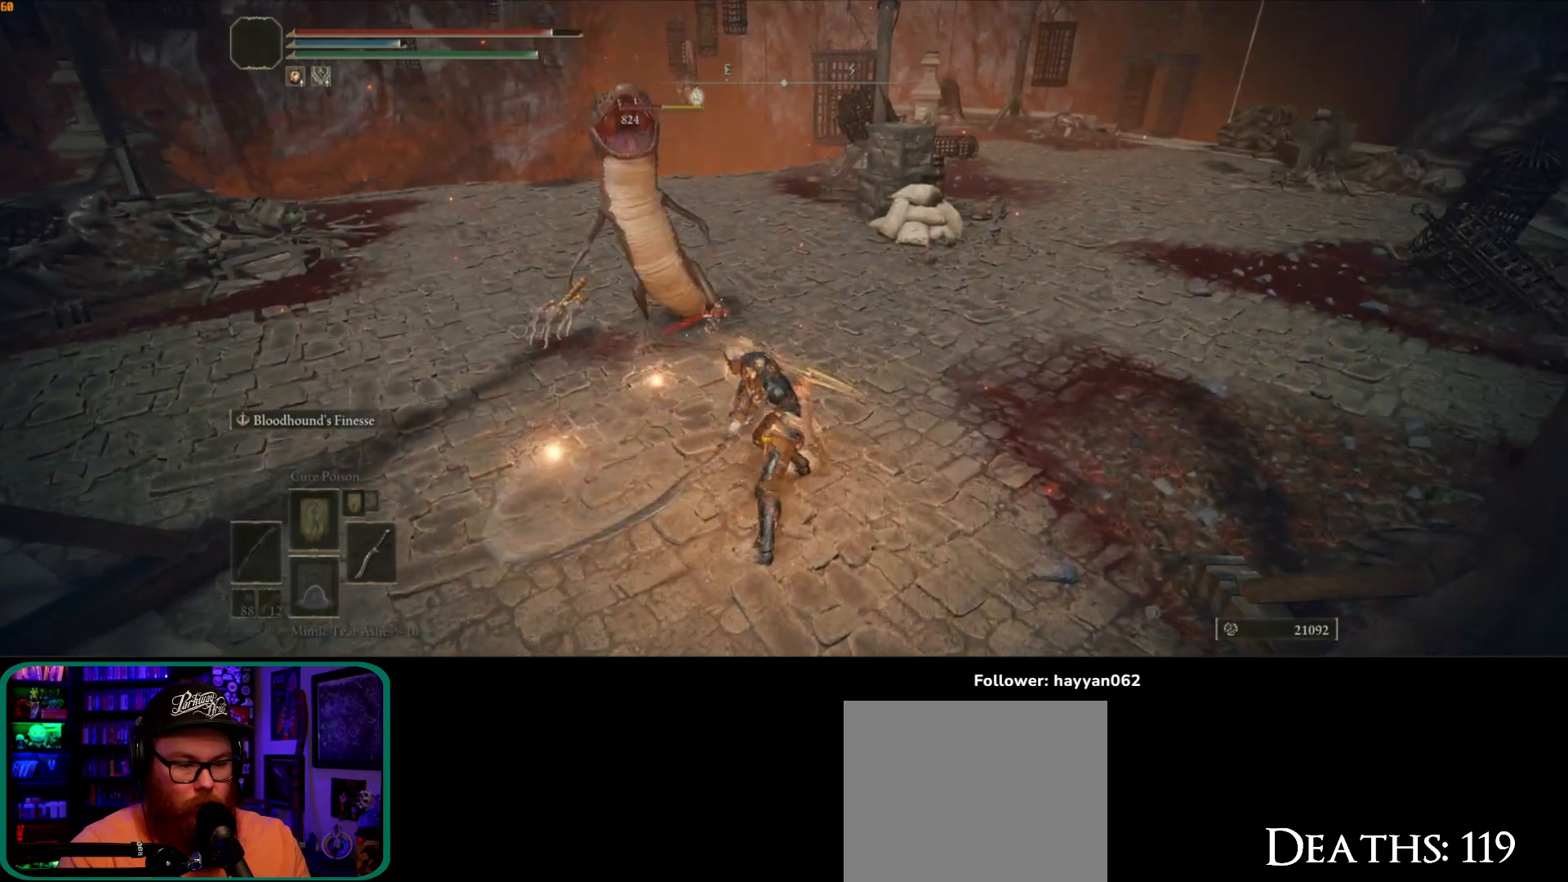
{"dt_ms": 500, "buttons": [], "left_stick": "up-left", "right_stick": "center", "button_events": []}
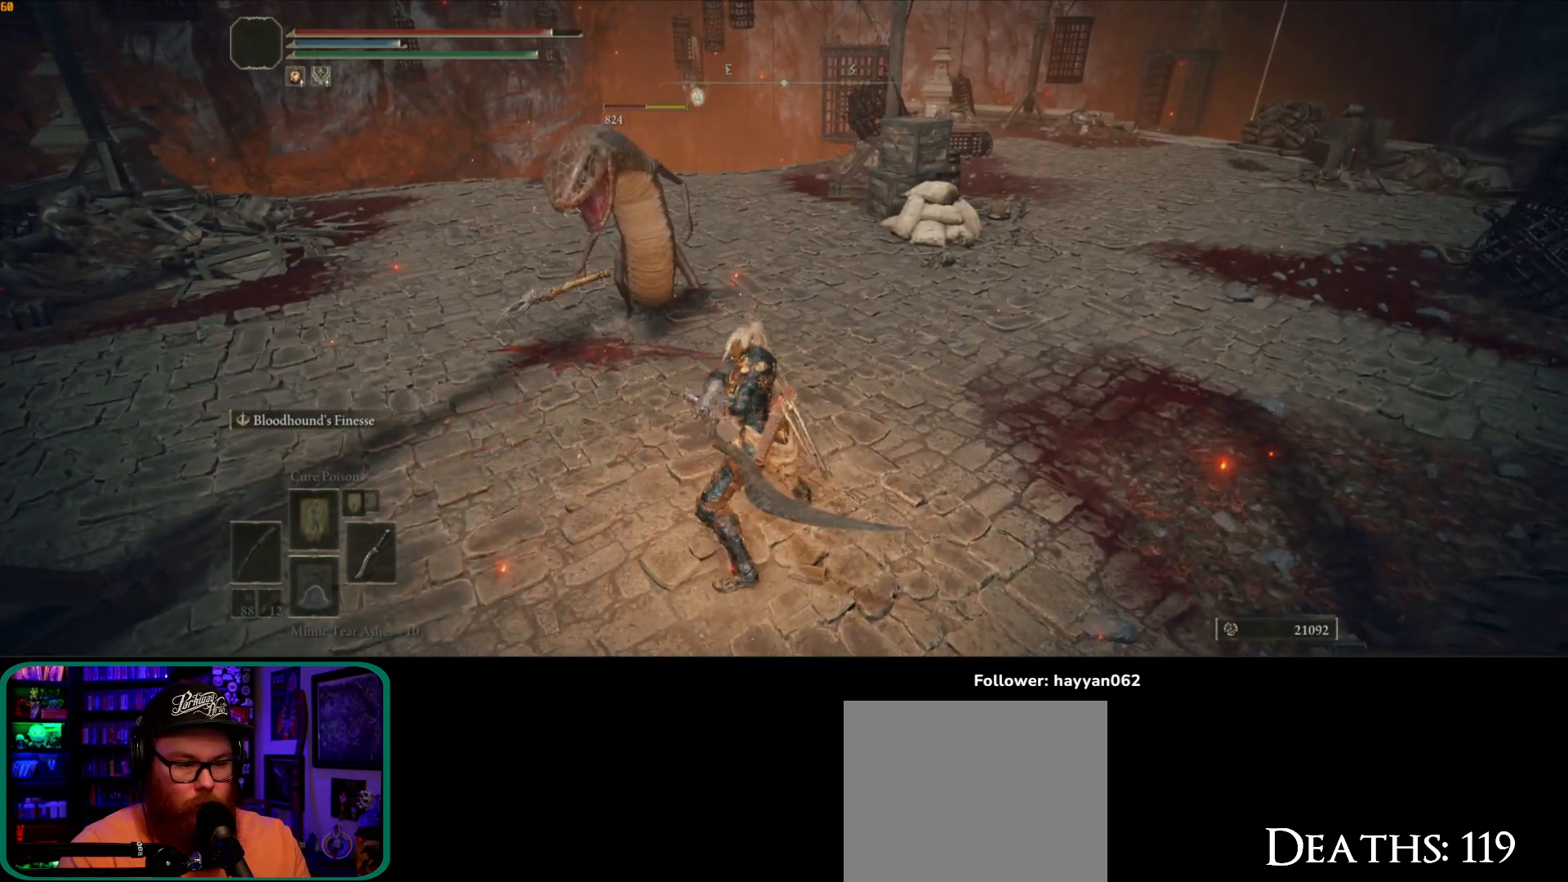
{"dt_ms": 500, "buttons": [], "left_stick": "up-left", "right_stick": "center", "button_events": []}
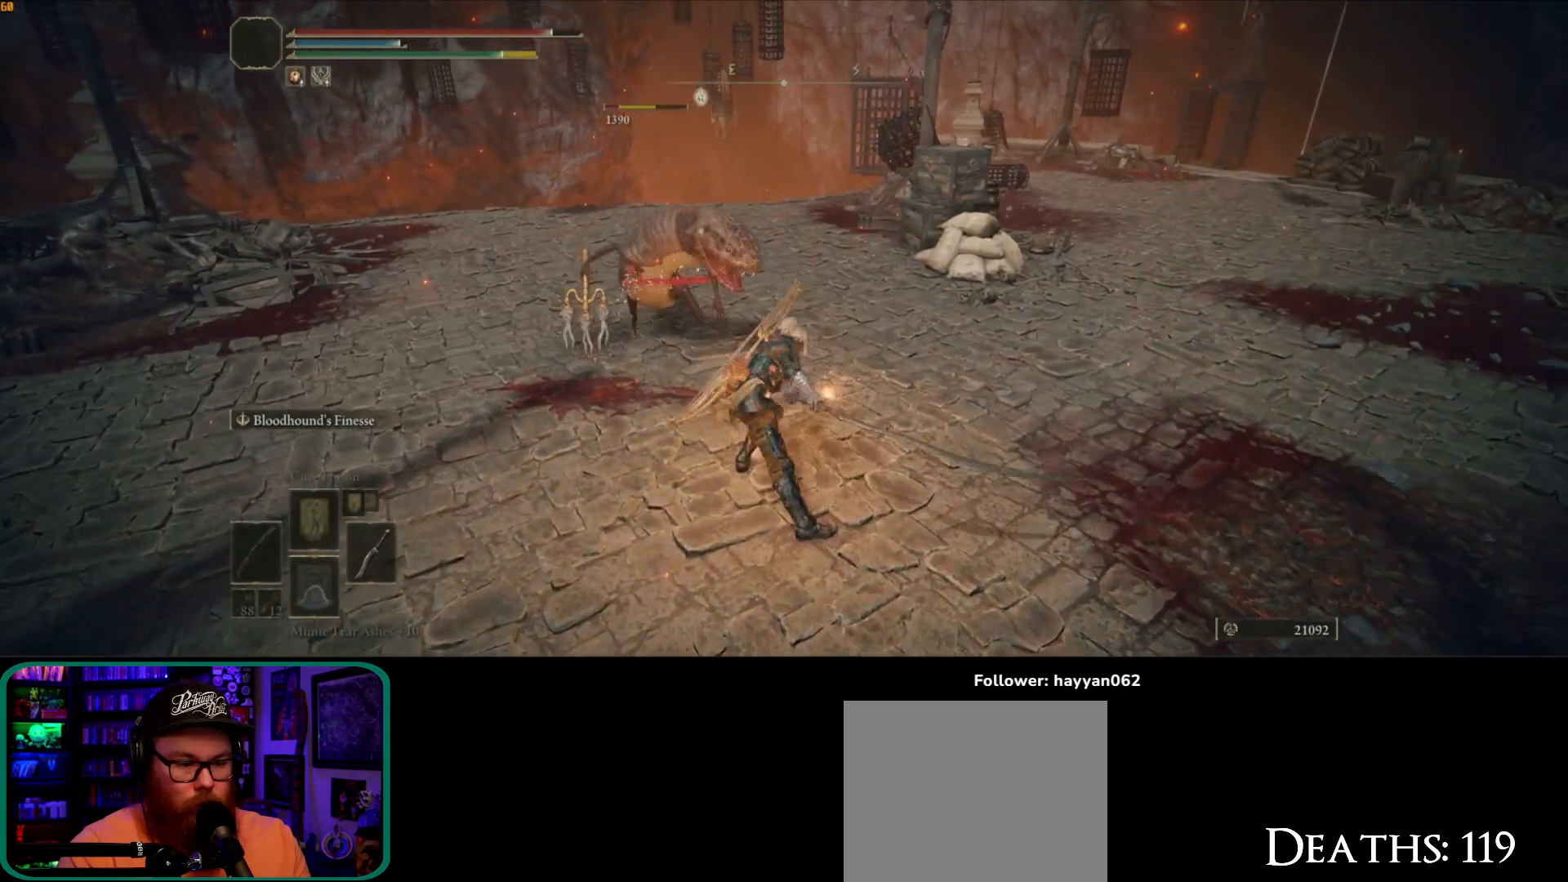
{"dt_ms": 500, "buttons": [], "left_stick": "up-left", "right_stick": "left", "button_events": []}
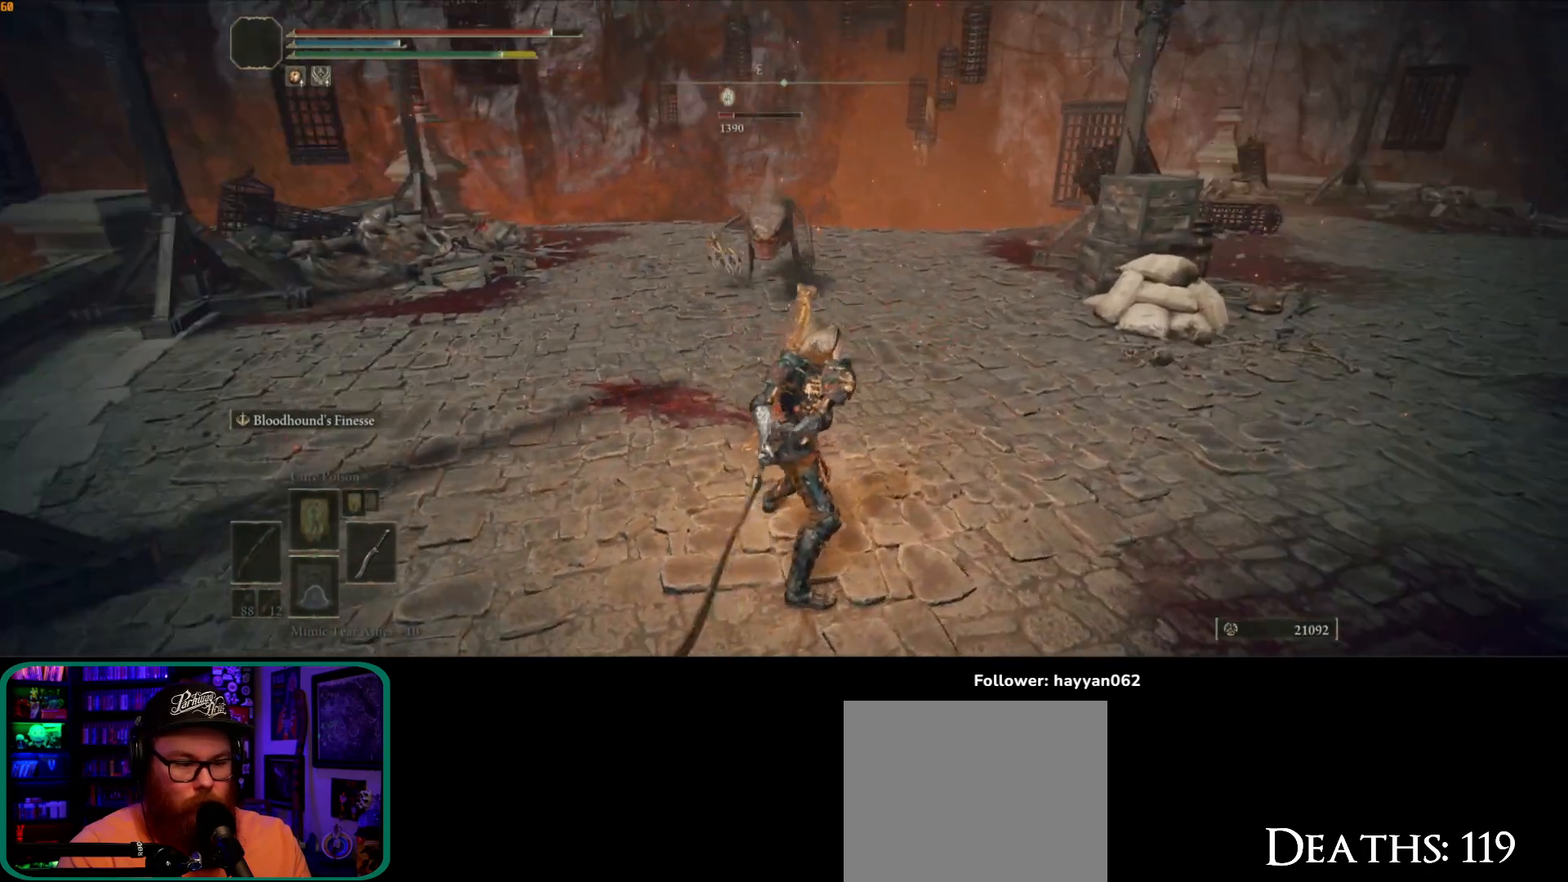
{"dt_ms": 500, "buttons": ["B"], "left_stick": "up", "right_stick": "center", "button_events": [[150, "B", "down"]]}
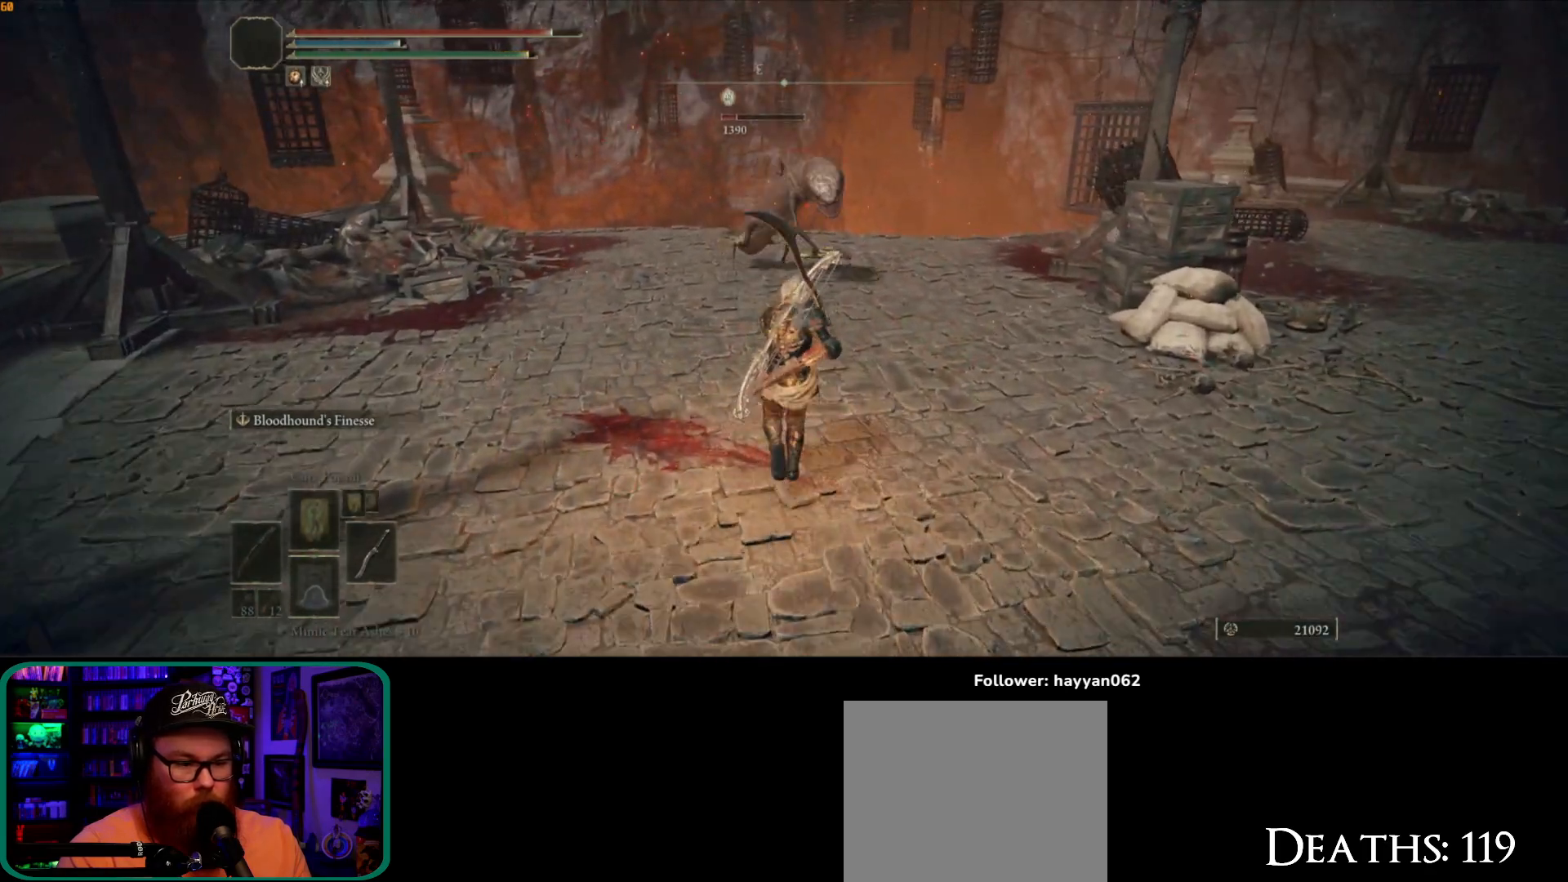
{"dt_ms": 500, "buttons": ["B"], "left_stick": "up", "right_stick": "center", "button_events": []}
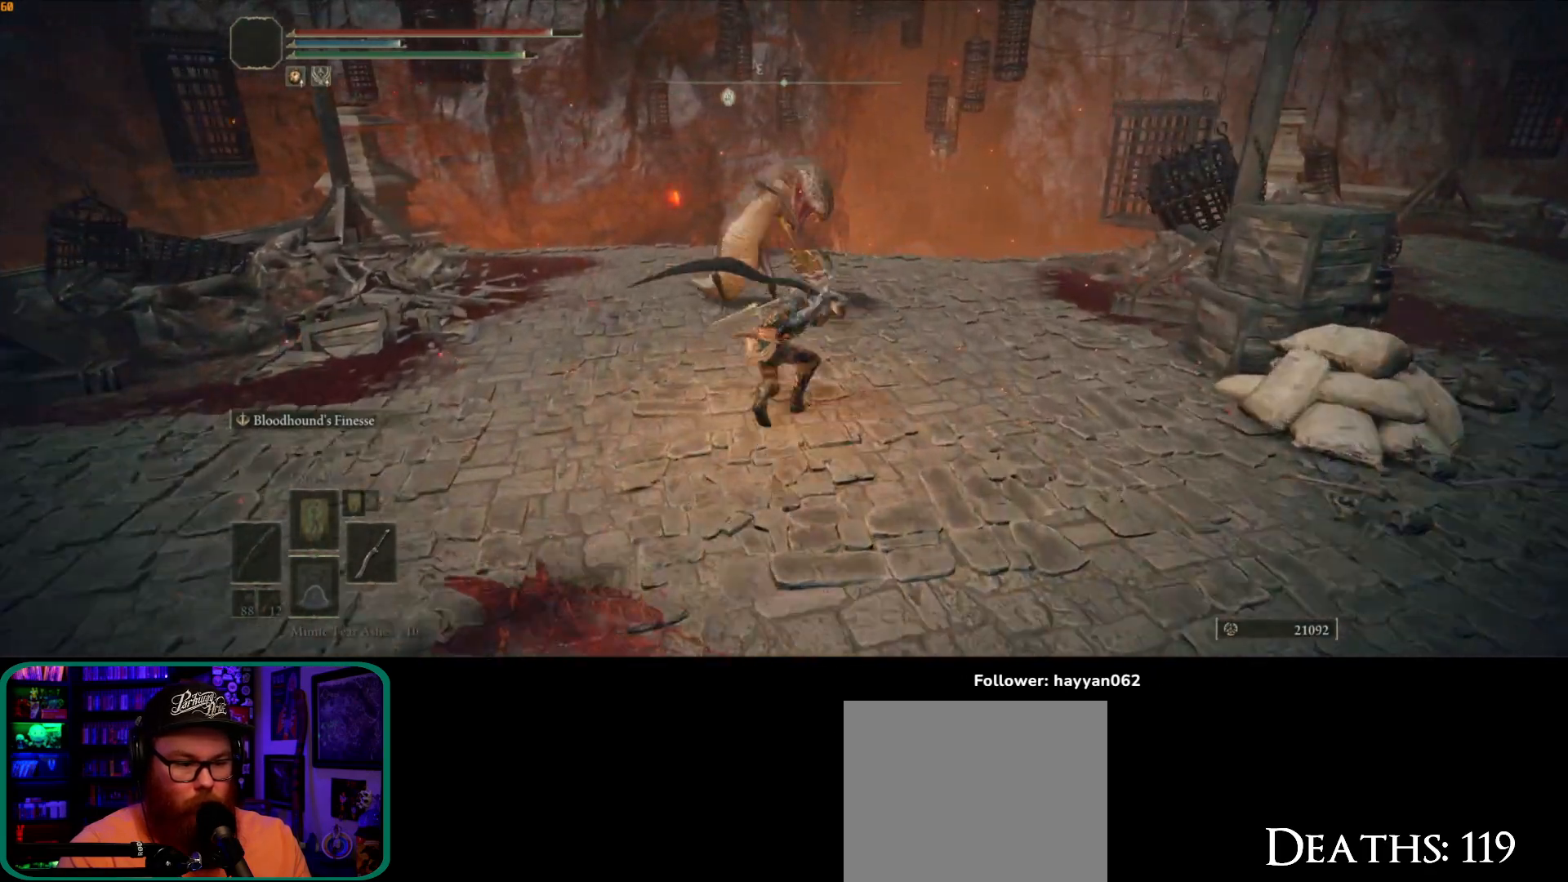
{"dt_ms": 500, "buttons": [], "left_stick": "up-left", "right_stick": "center", "button_events": [[100, "B", "up"]]}
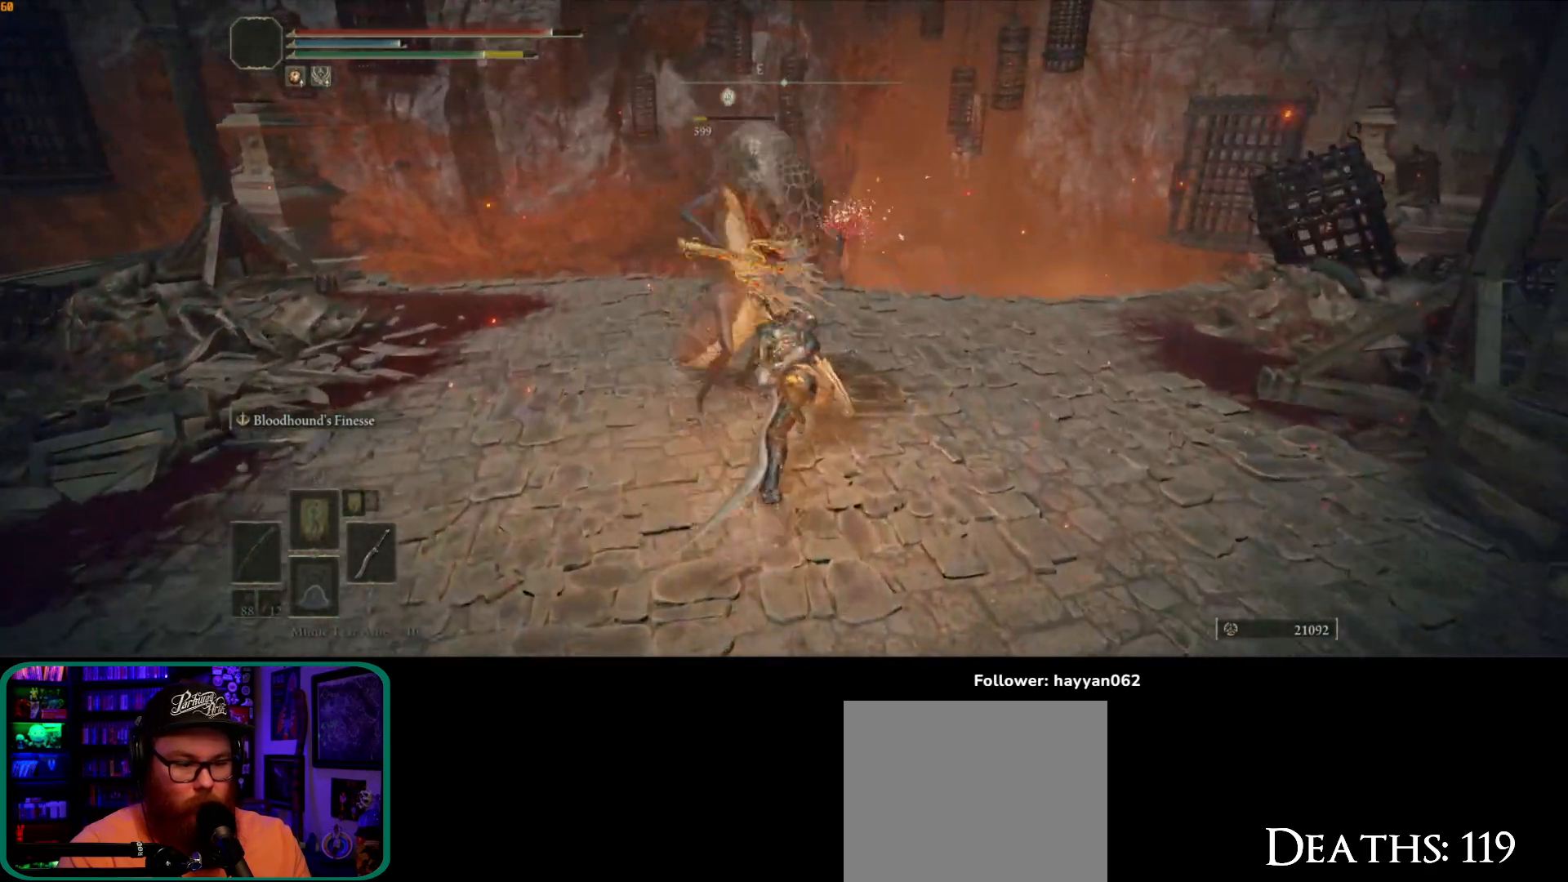
{"dt_ms": 1000, "buttons": [], "left_stick": "up-right", "right_stick": "right", "button_events": []}
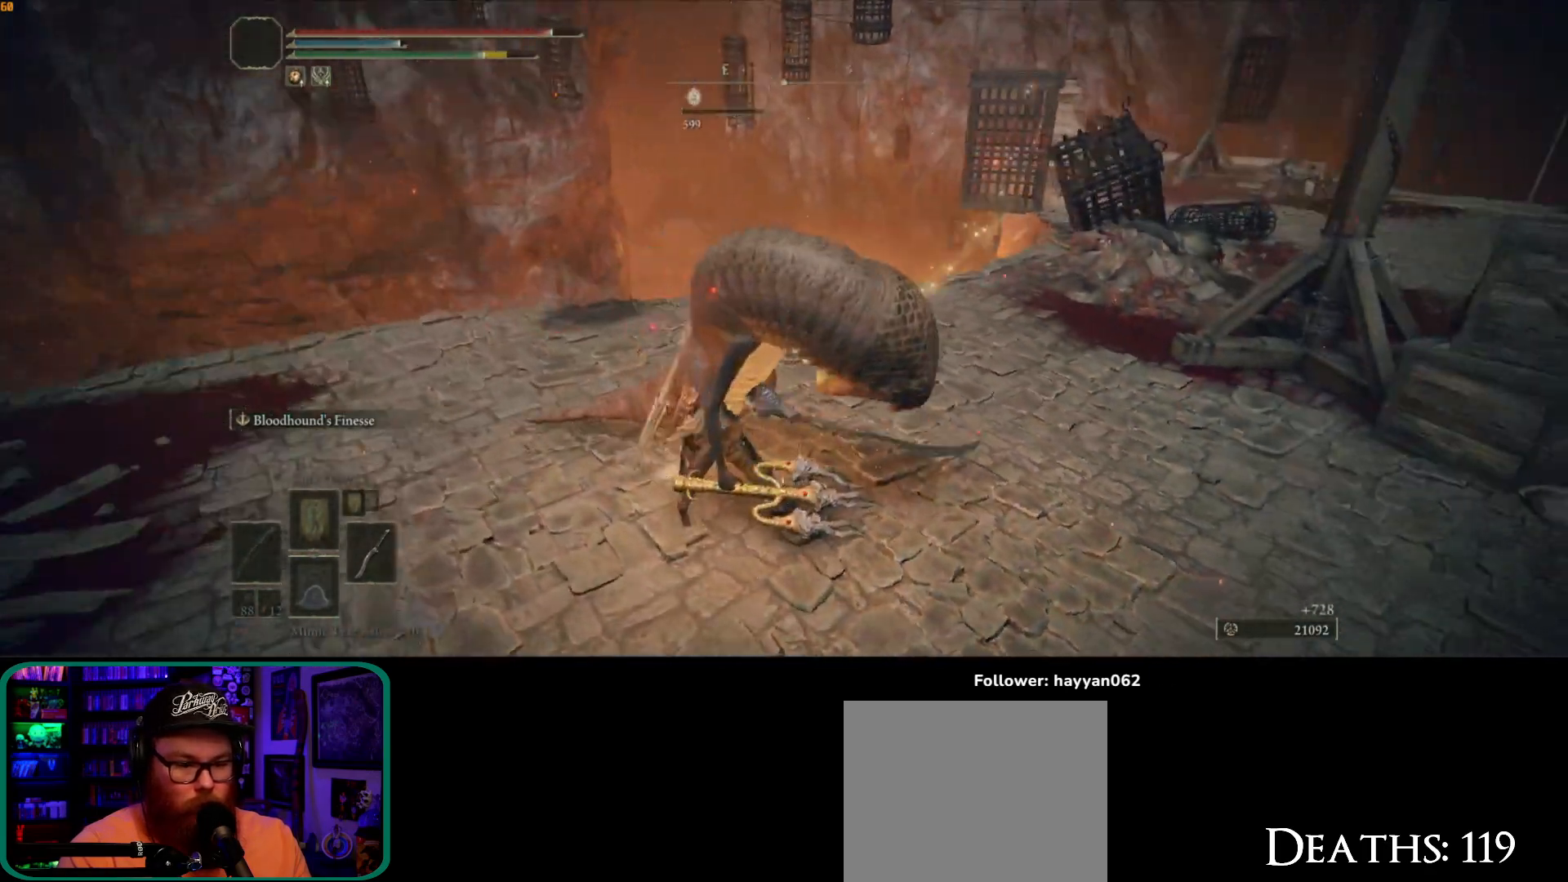
{"dt_ms": 500, "buttons": [], "left_stick": "up-right", "right_stick": "right", "button_events": []}
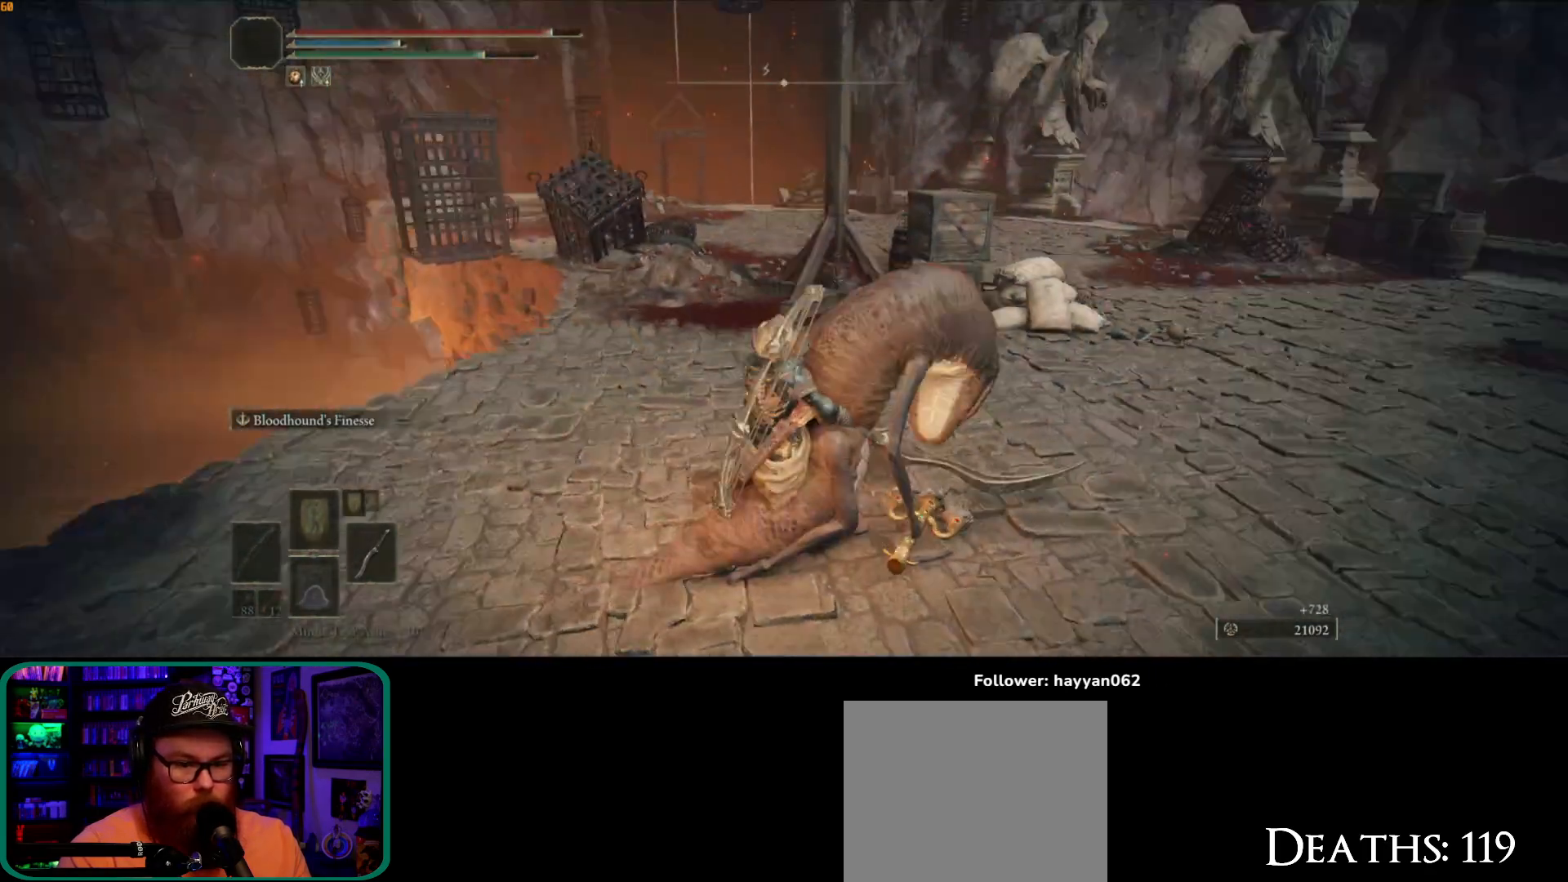
{"dt_ms": 500, "buttons": [], "left_stick": "up-right", "right_stick": "right", "button_events": []}
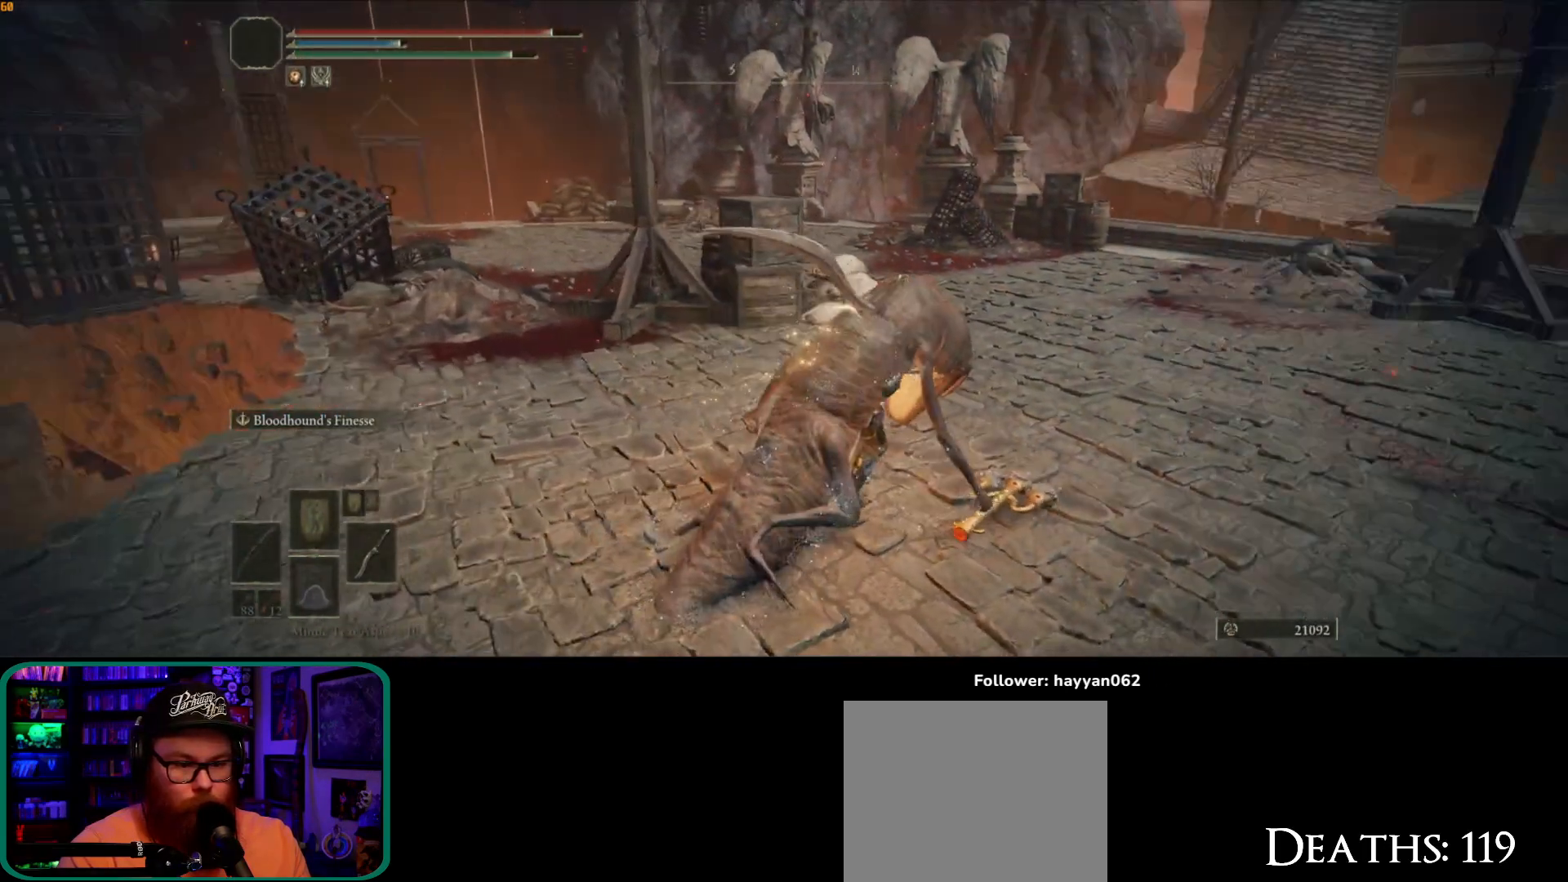
{"dt_ms": 500, "buttons": ["B"], "left_stick": "up-right", "right_stick": "center"}
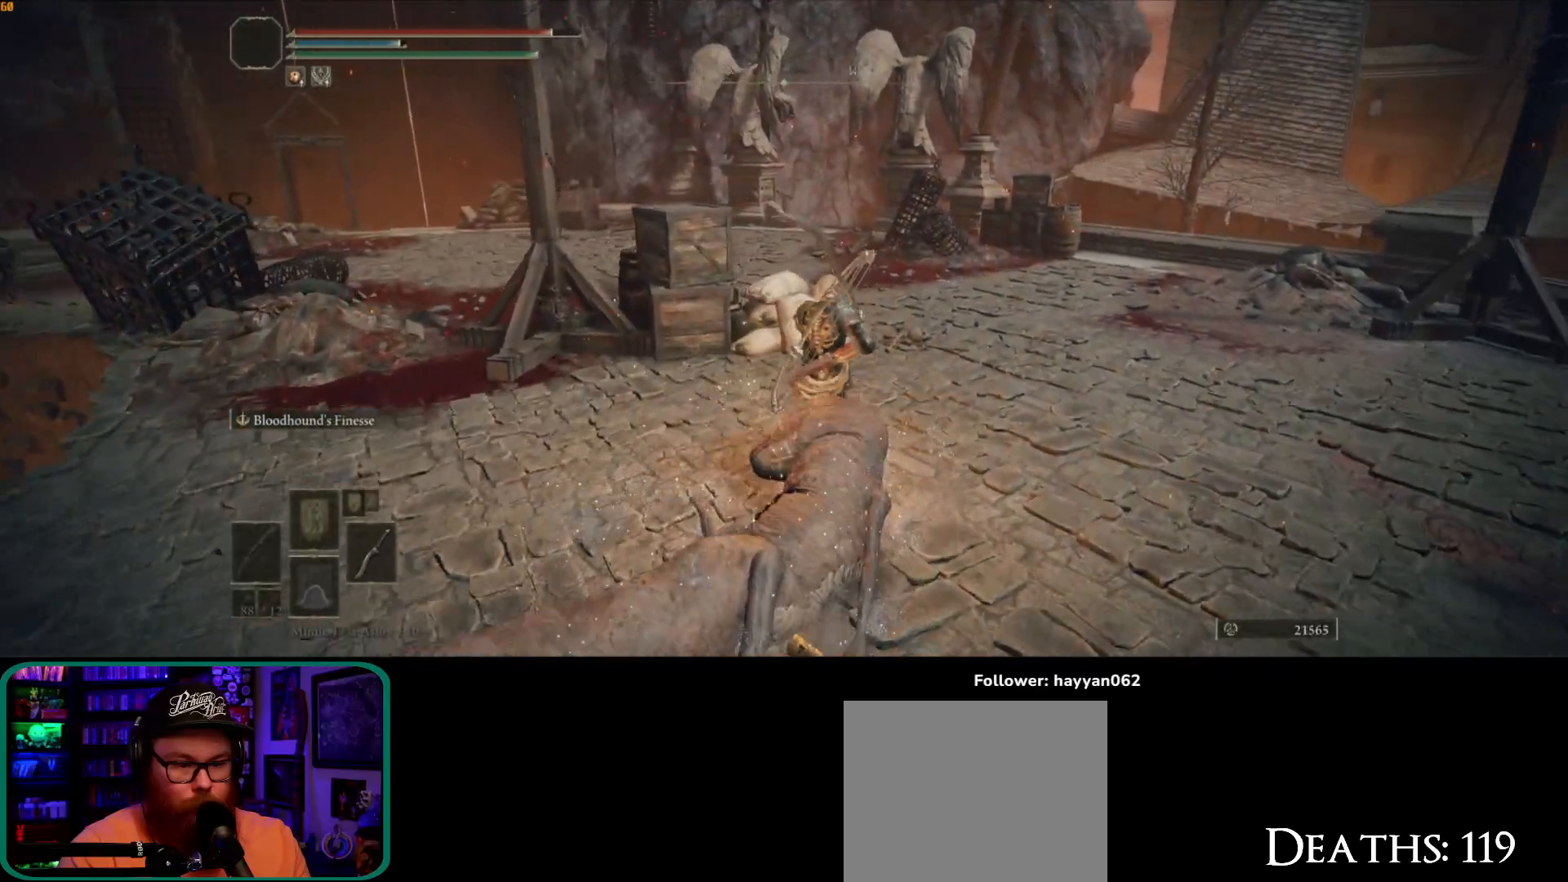
{"dt_ms": 500, "buttons": ["B"], "left_stick": "up", "right_stick": "center"}
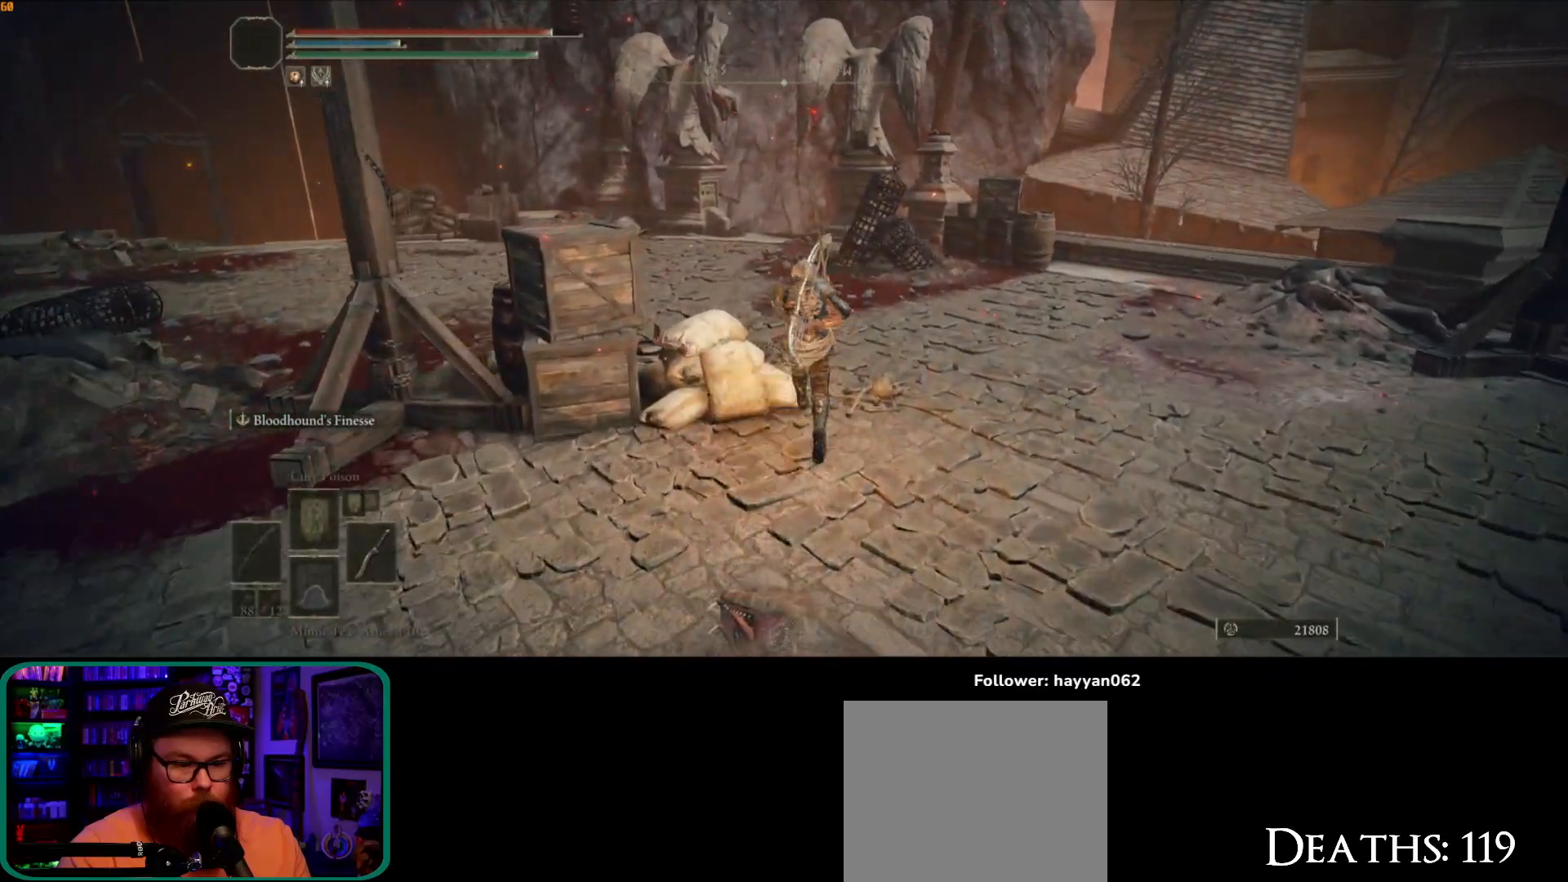
{"dt_ms": 500, "buttons": ["B"], "left_stick": "up-left", "right_stick": "center", "button_events": []}
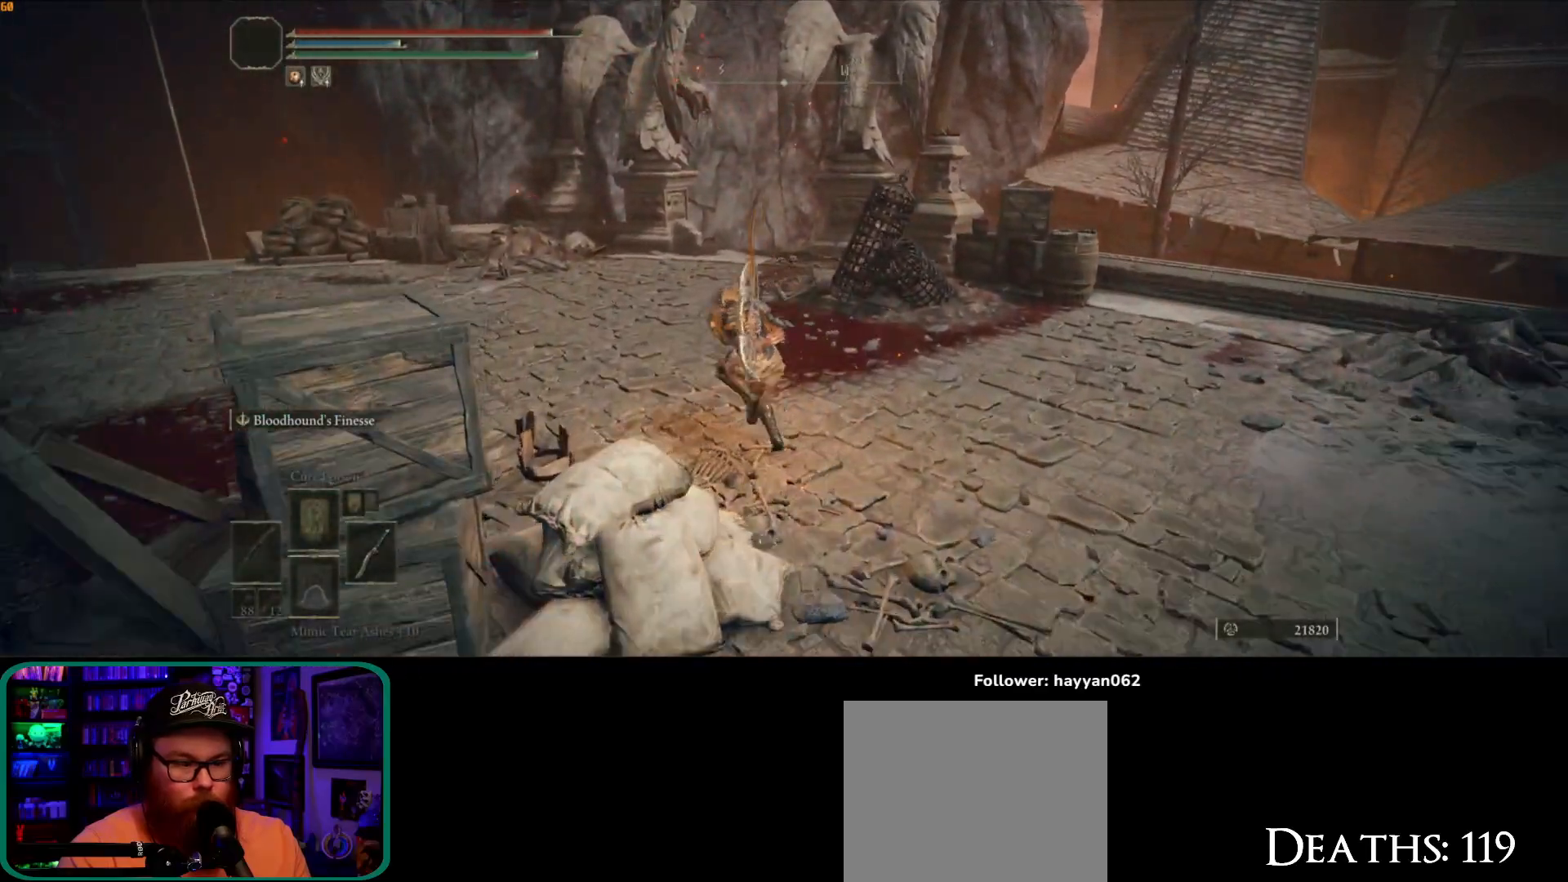
{"dt_ms": 500, "buttons": [], "left_stick": "up", "right_stick": "down-left", "button_events": [[17, "B", "up"]]}
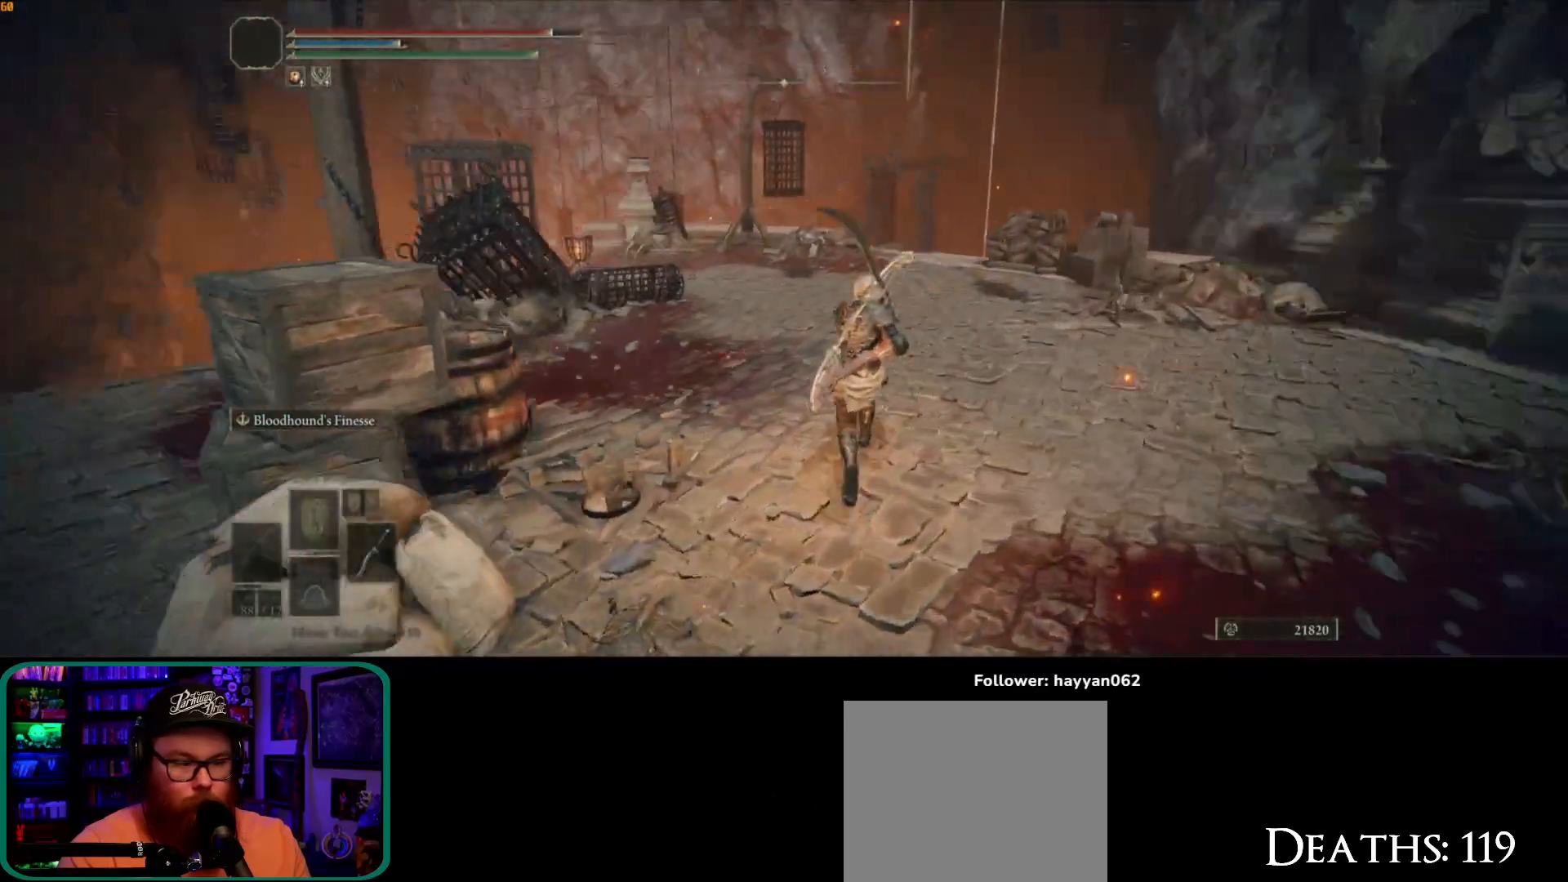
{"dt_ms": 500, "buttons": ["B"], "left_stick": "up", "right_stick": "center", "button_events": [[467, "B", "down"]]}
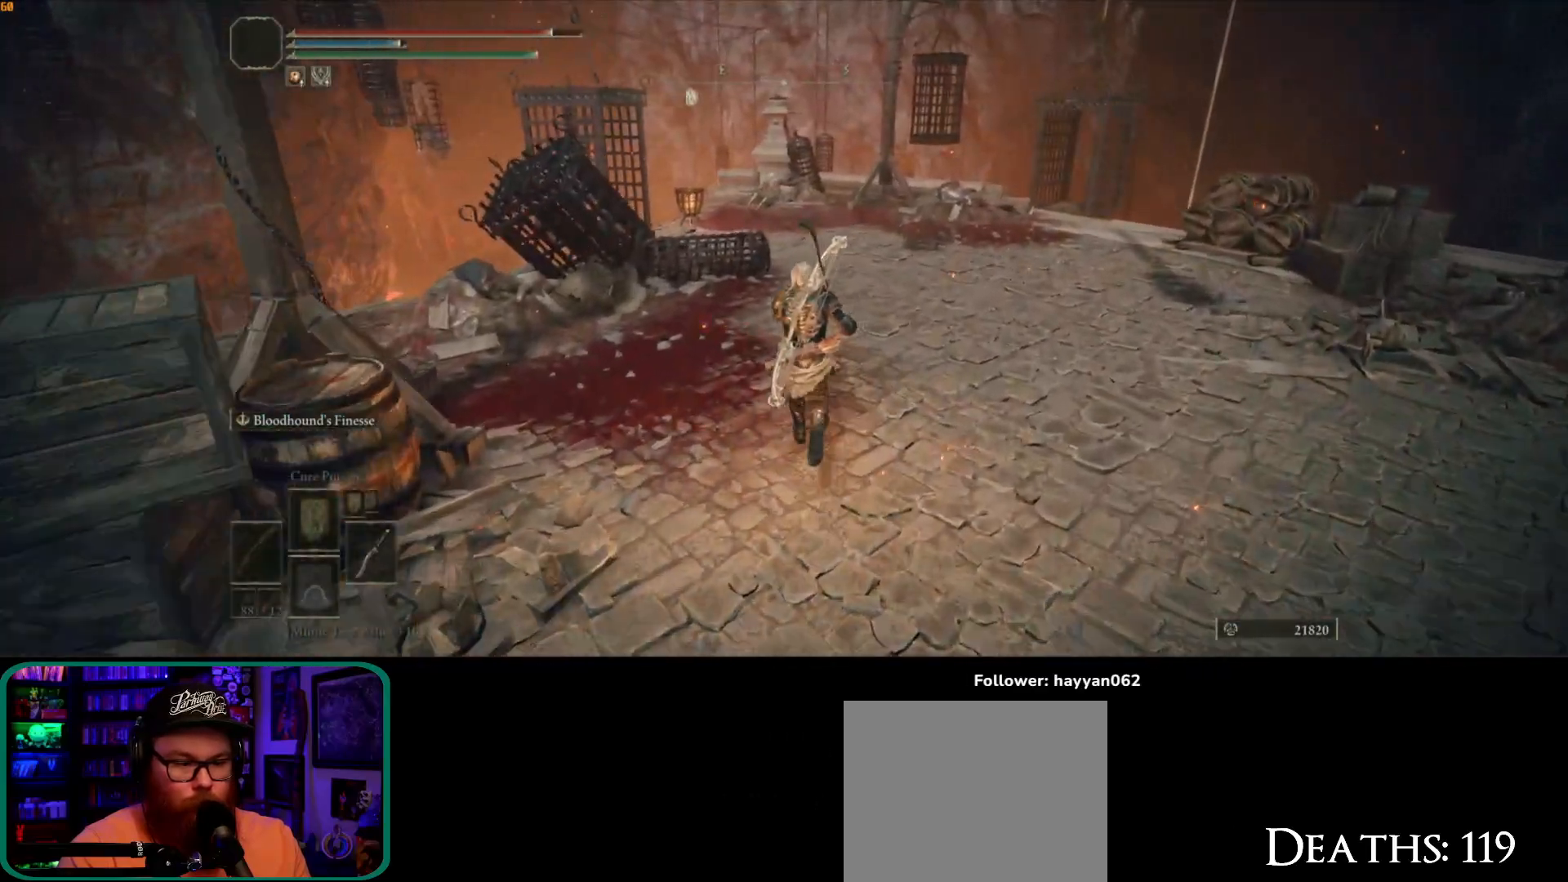
{"dt_ms": 500, "buttons": ["B"], "left_stick": "up", "right_stick": "center", "button_events": []}